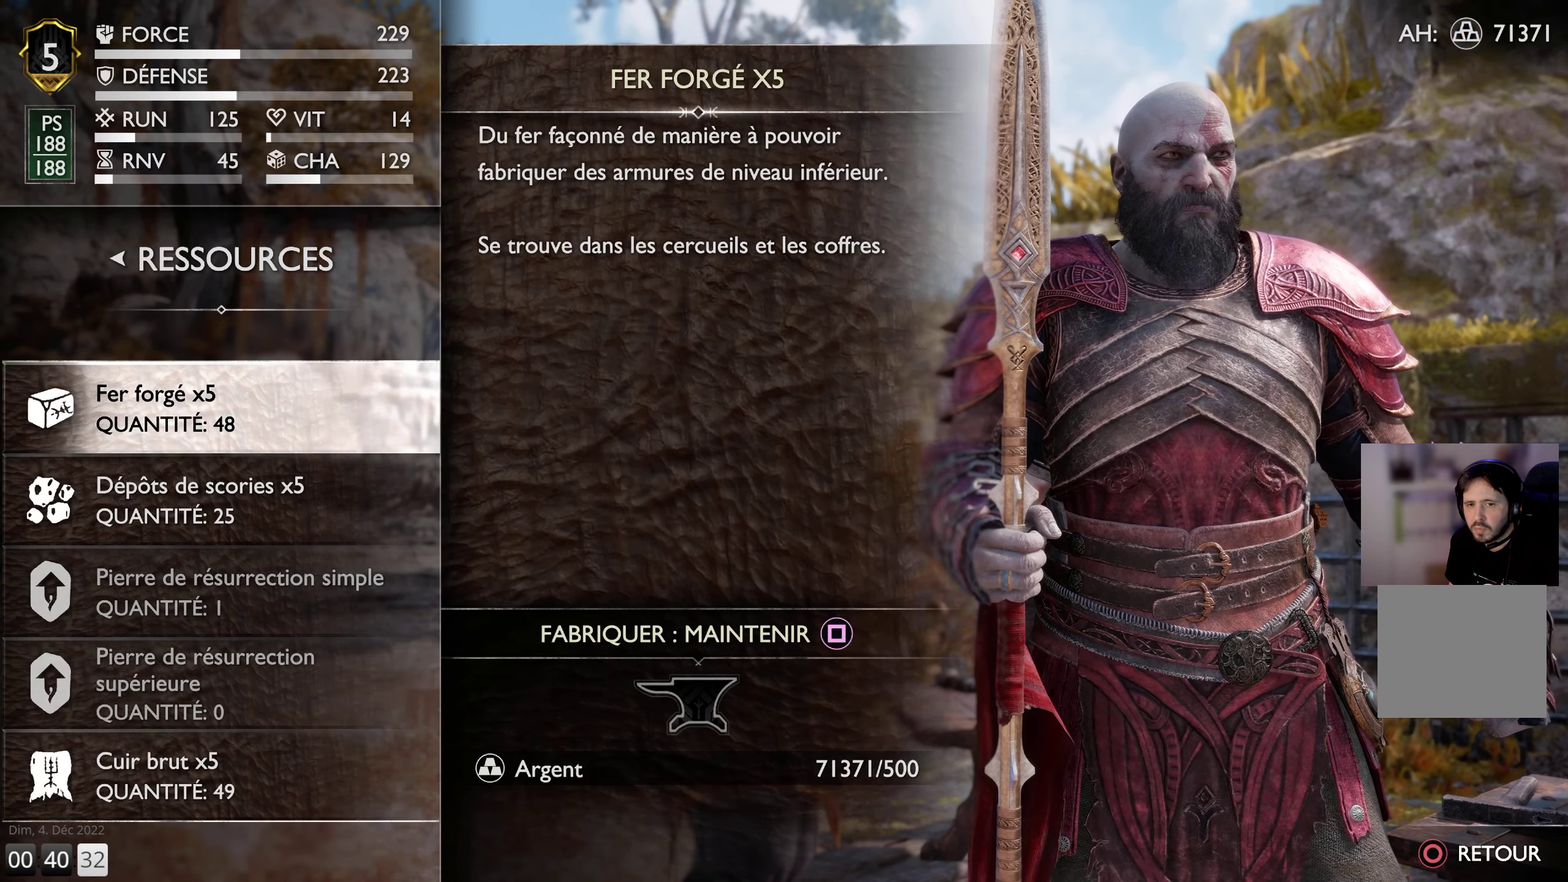
Gameplay with a controller (PlayStation layout); each line is a JSON object with the inputs held at the frame after it. "events" lists button and stick changes between this image and that frame as [ms after this image, input, new state], when the widget could be followed in between.
{"buttons": ["SQUARE"], "left_stick": "center", "right_stick": "center", "events": [[33, "DPAD_UP", "up"], [133, "DPAD_UP", "down"], [250, "DPAD_UP", "up"], [450, "SQUARE", "down"]]}
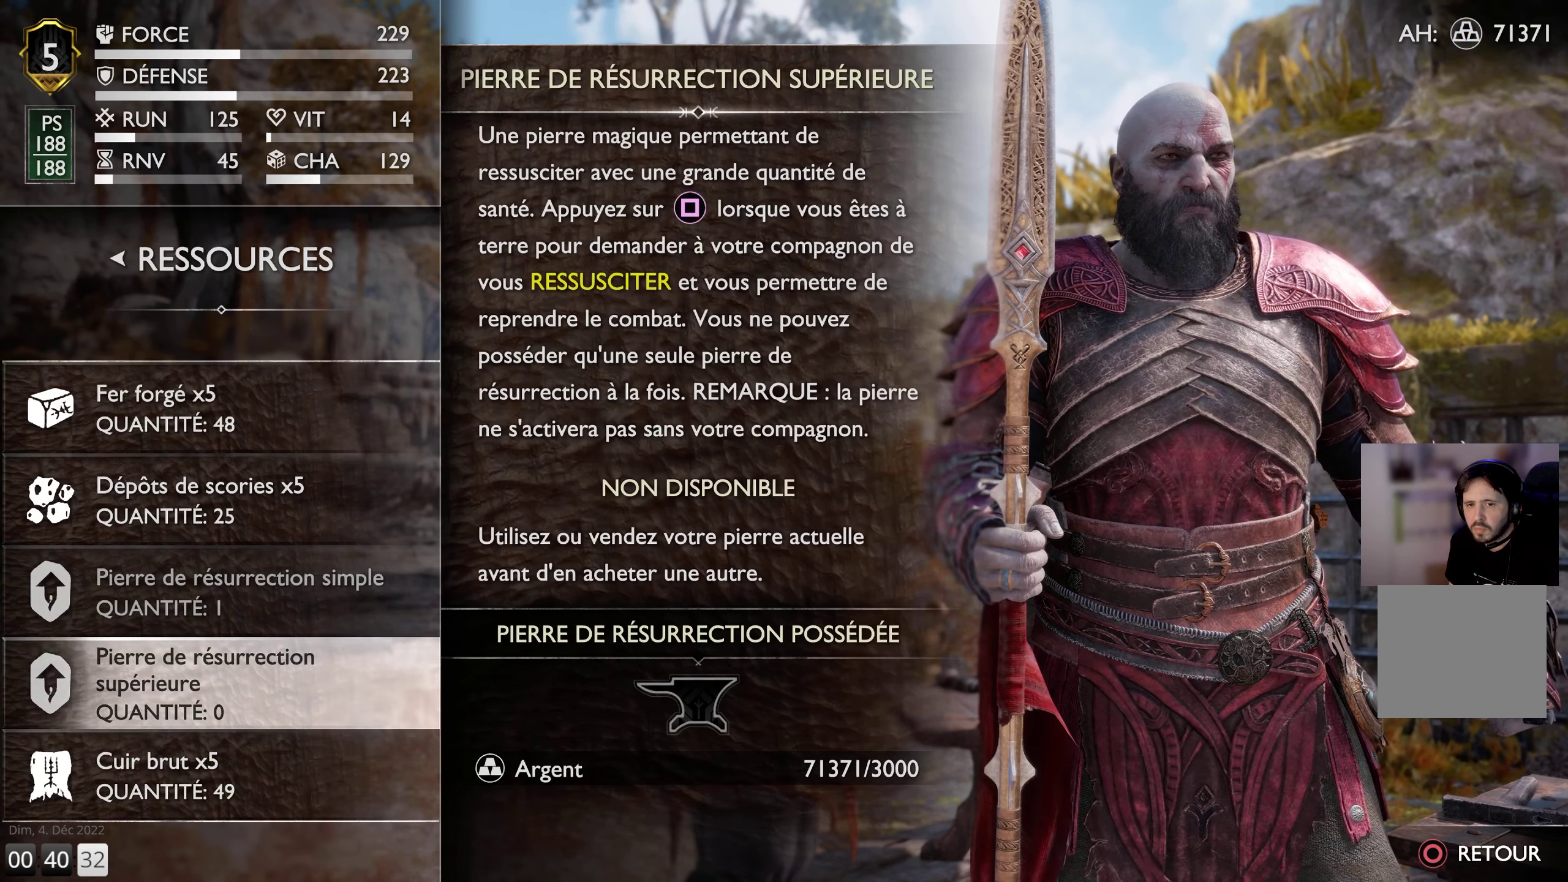
{"buttons": ["SQUARE"], "left_stick": "center", "right_stick": "center", "events": []}
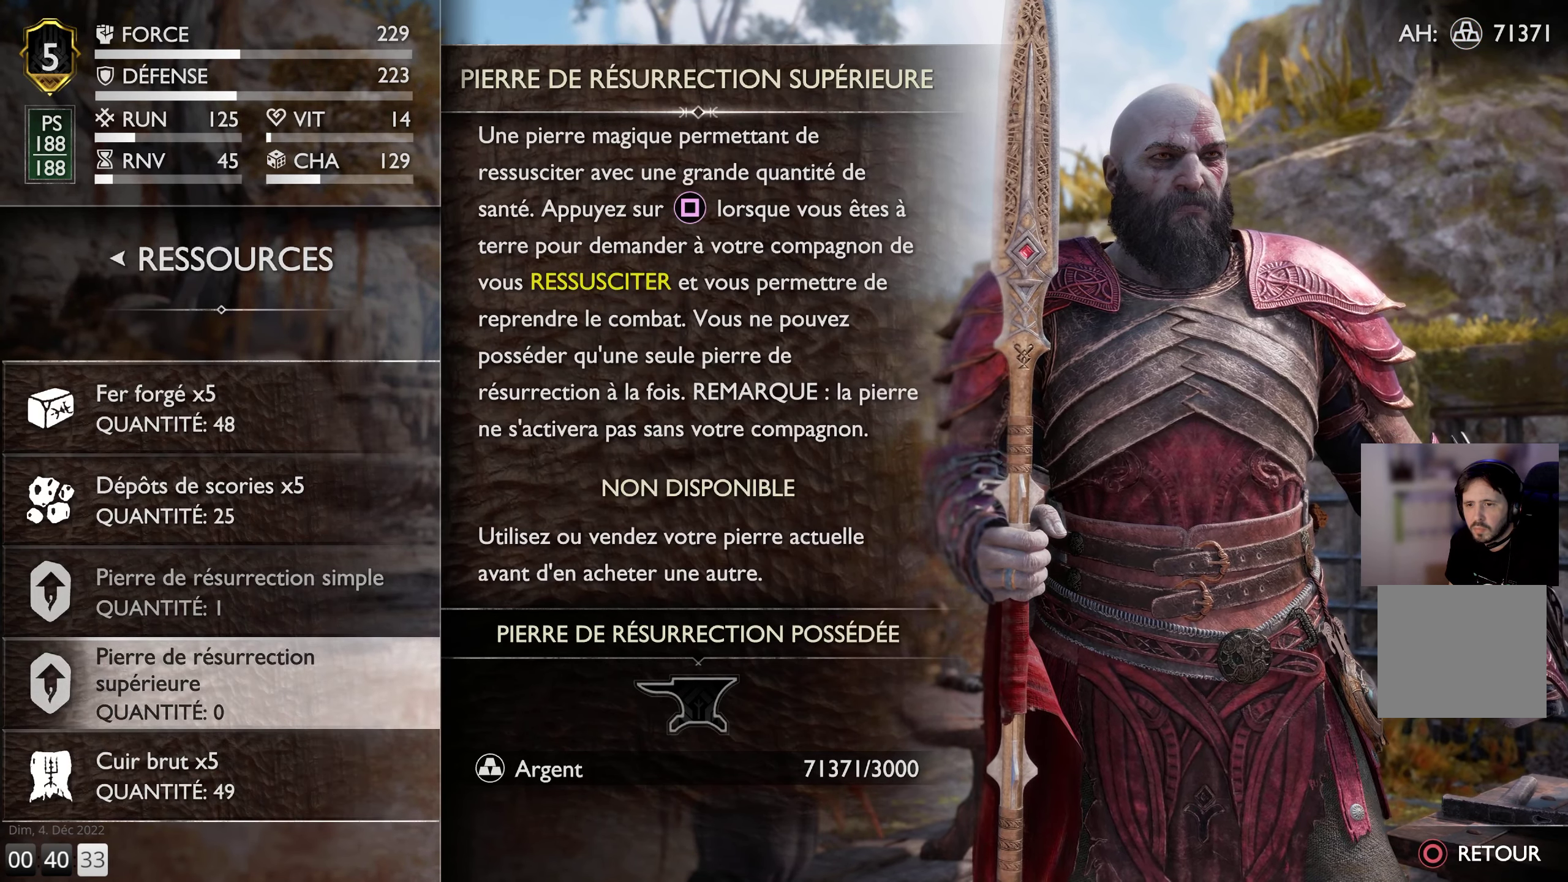
{"buttons": [], "left_stick": "center", "right_stick": "center", "events": [[33, "SQUARE", "up"]]}
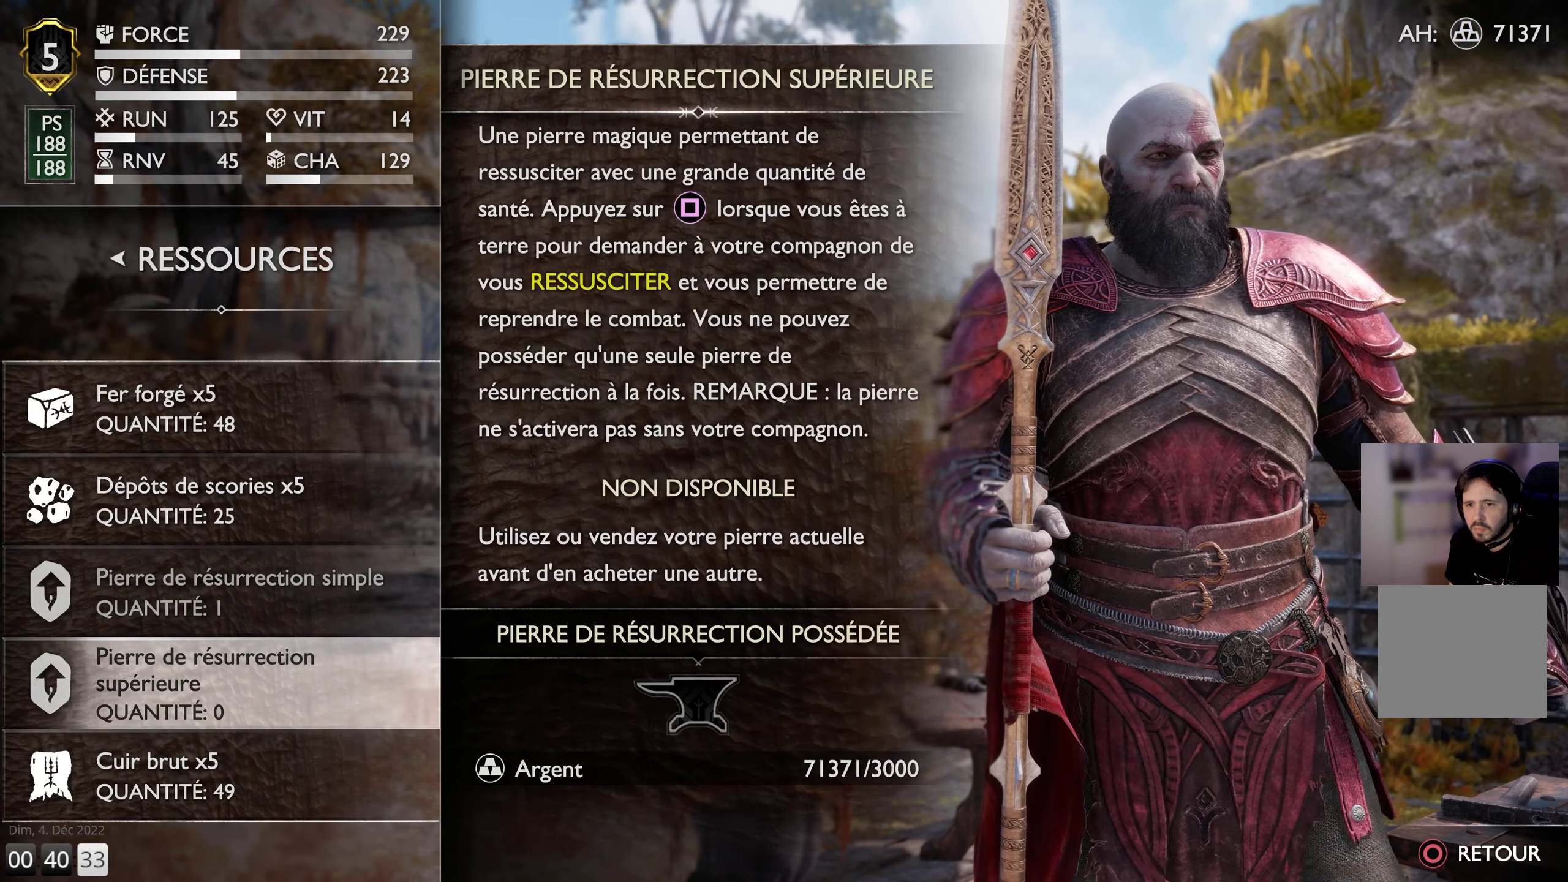
{"buttons": ["DPAD_UP"], "left_stick": "center", "right_stick": "center", "events": [[417, "DPAD_UP", "down"]]}
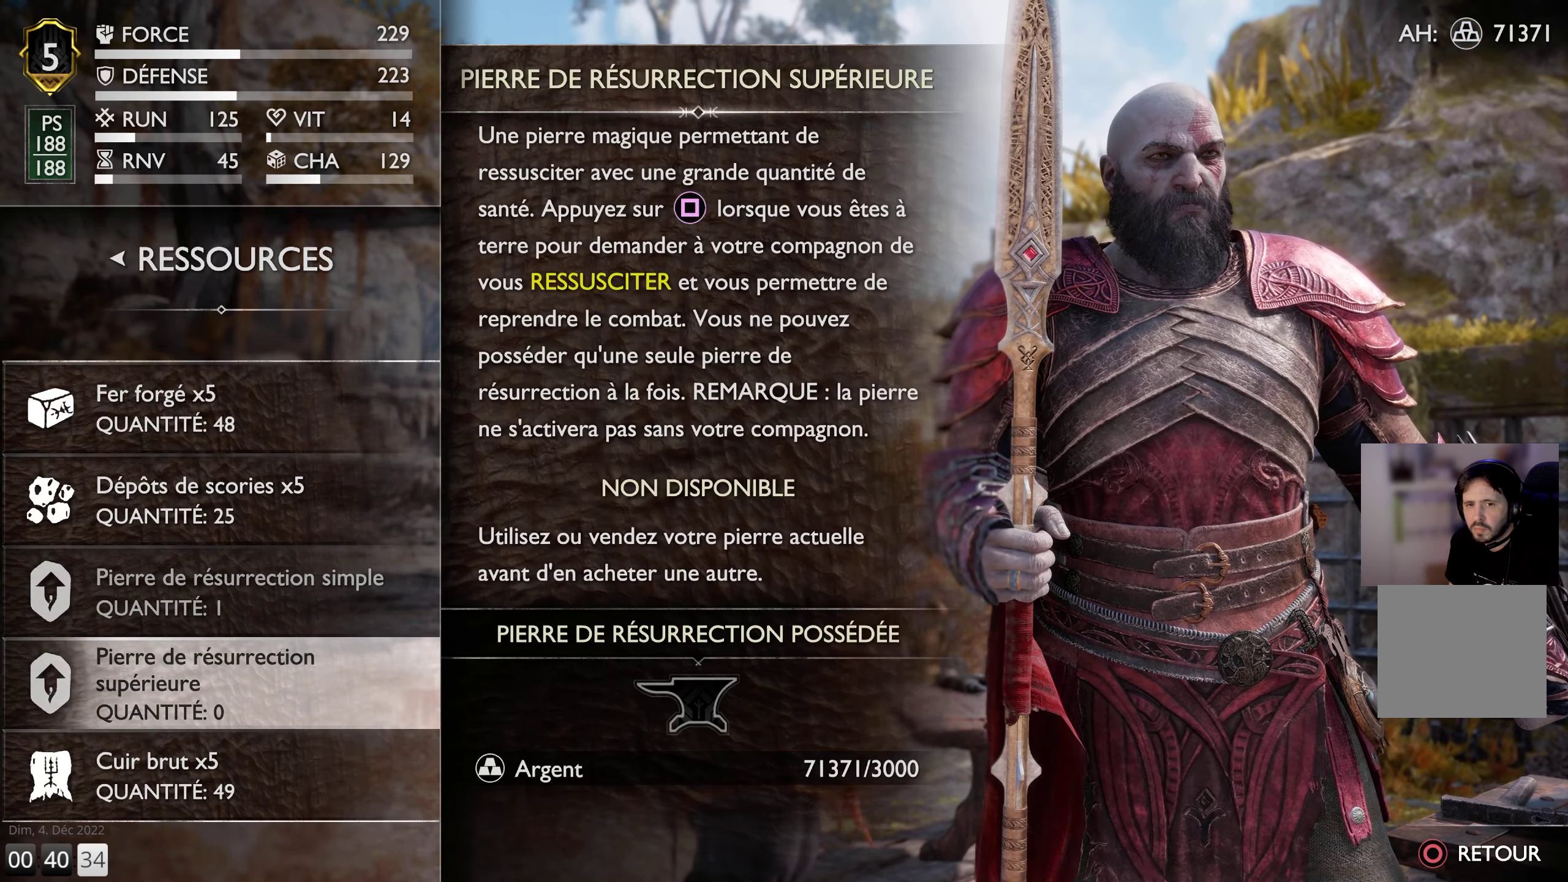
{"buttons": [], "left_stick": "center", "right_stick": "center", "events": [[17, "DPAD_UP", "up"]]}
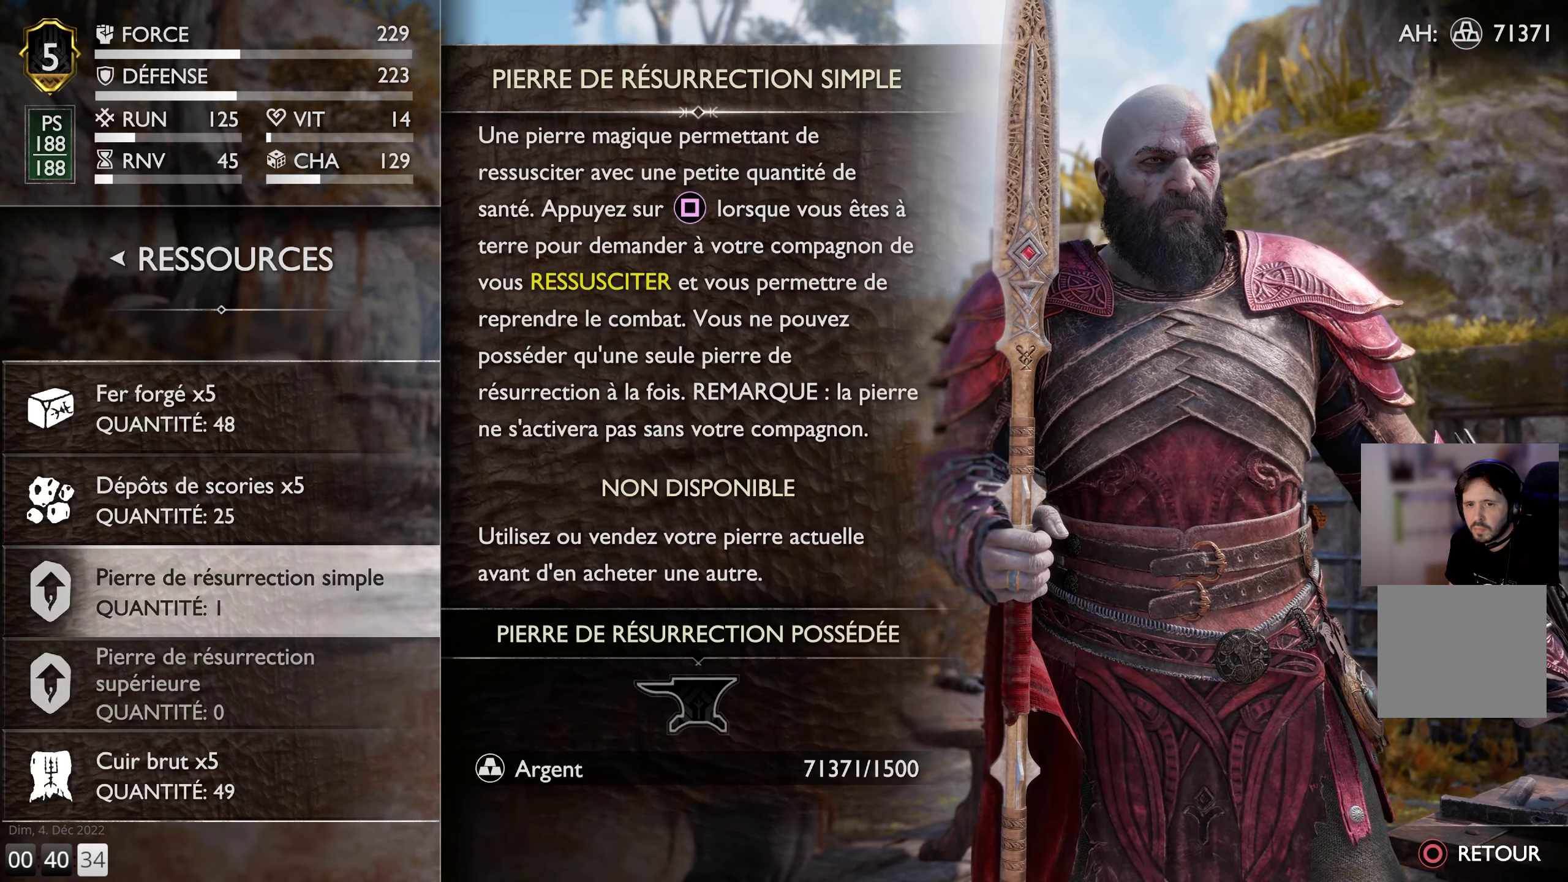
{"buttons": [], "left_stick": "center", "right_stick": "center", "events": [[367, "CROSS", "down"], [467, "CROSS", "up"]]}
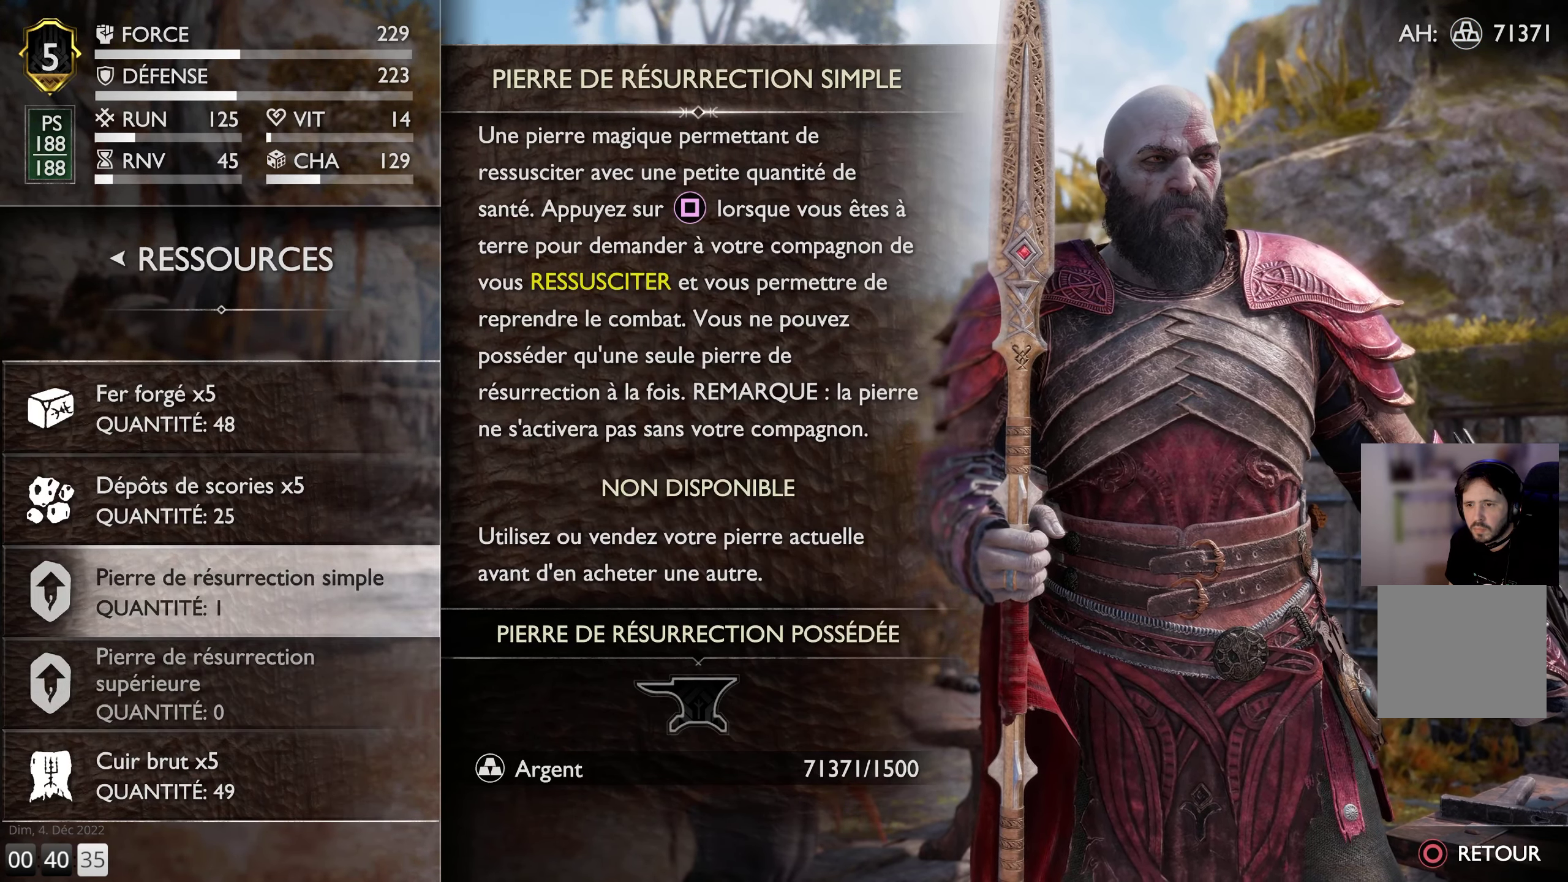
{"buttons": [], "left_stick": "center", "right_stick": "center", "events": [[183, "CIRCLE", "down"], [283, "CIRCLE", "up"]]}
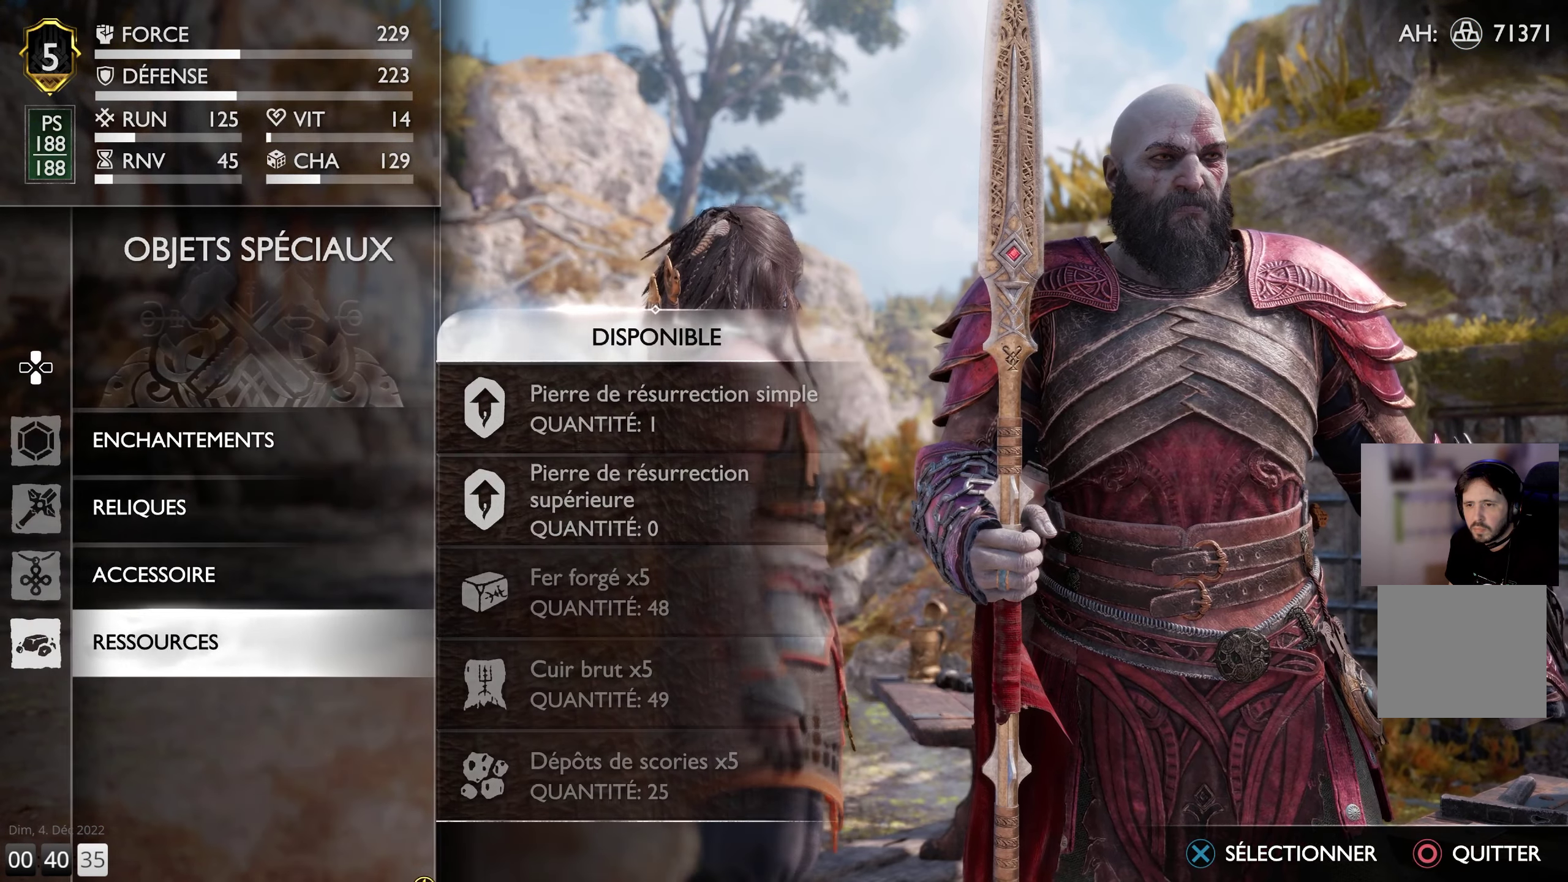
{"buttons": [], "left_stick": "center", "right_stick": "center", "events": []}
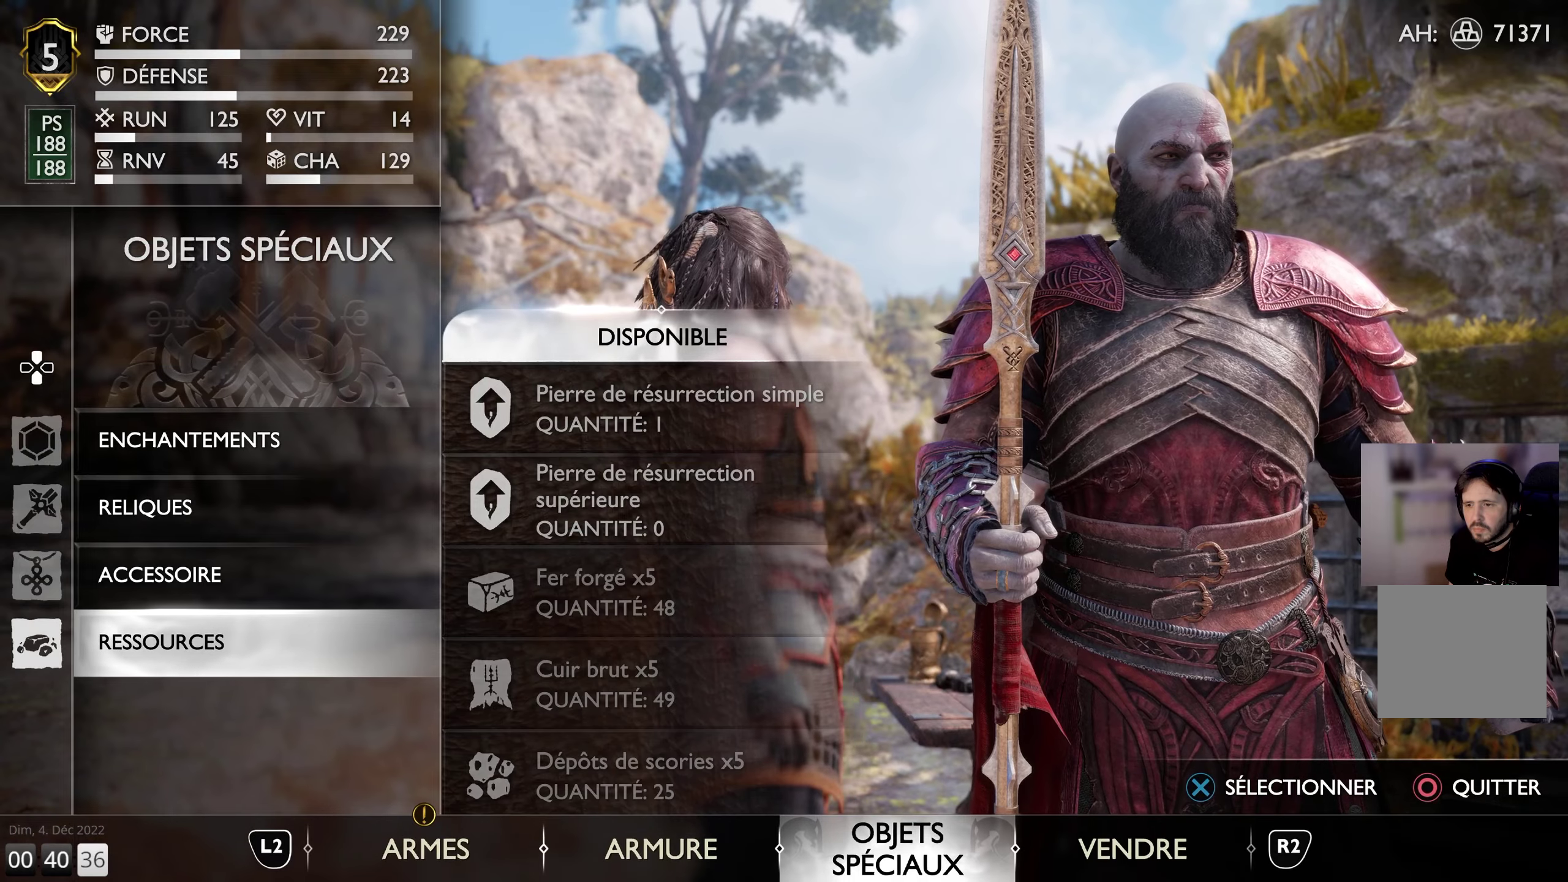
{"buttons": [], "left_stick": "center", "right_stick": "center", "events": [[100, "DPAD_RIGHT", "down"], [234, "DPAD_RIGHT", "up"]]}
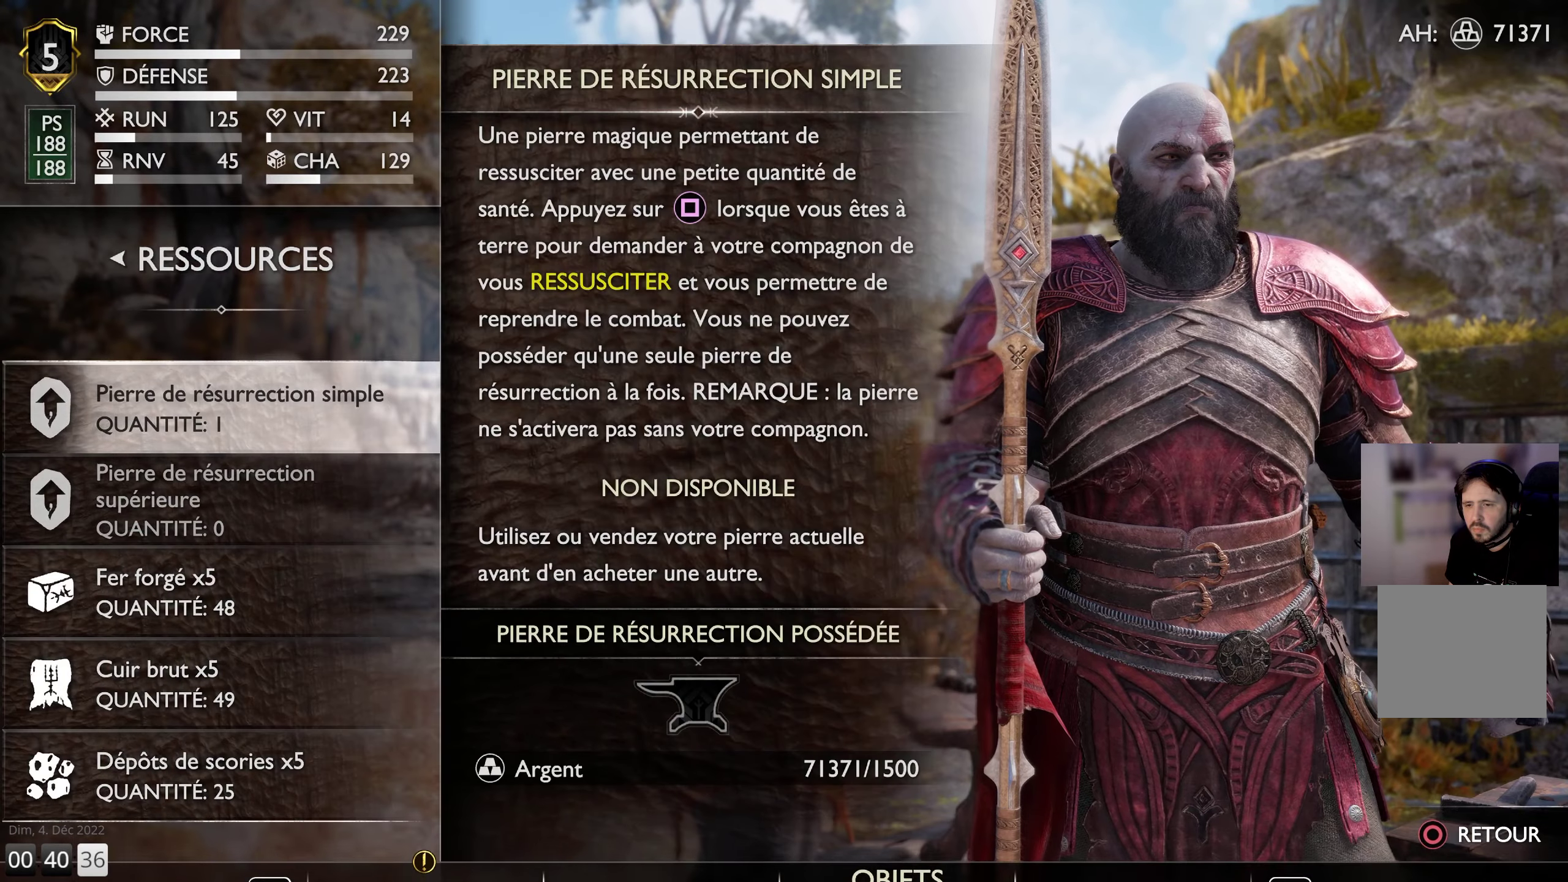
{"buttons": [], "left_stick": "center", "right_stick": "center", "events": [[200, "DPAD_LEFT", "down"], [317, "DPAD_LEFT", "up"]]}
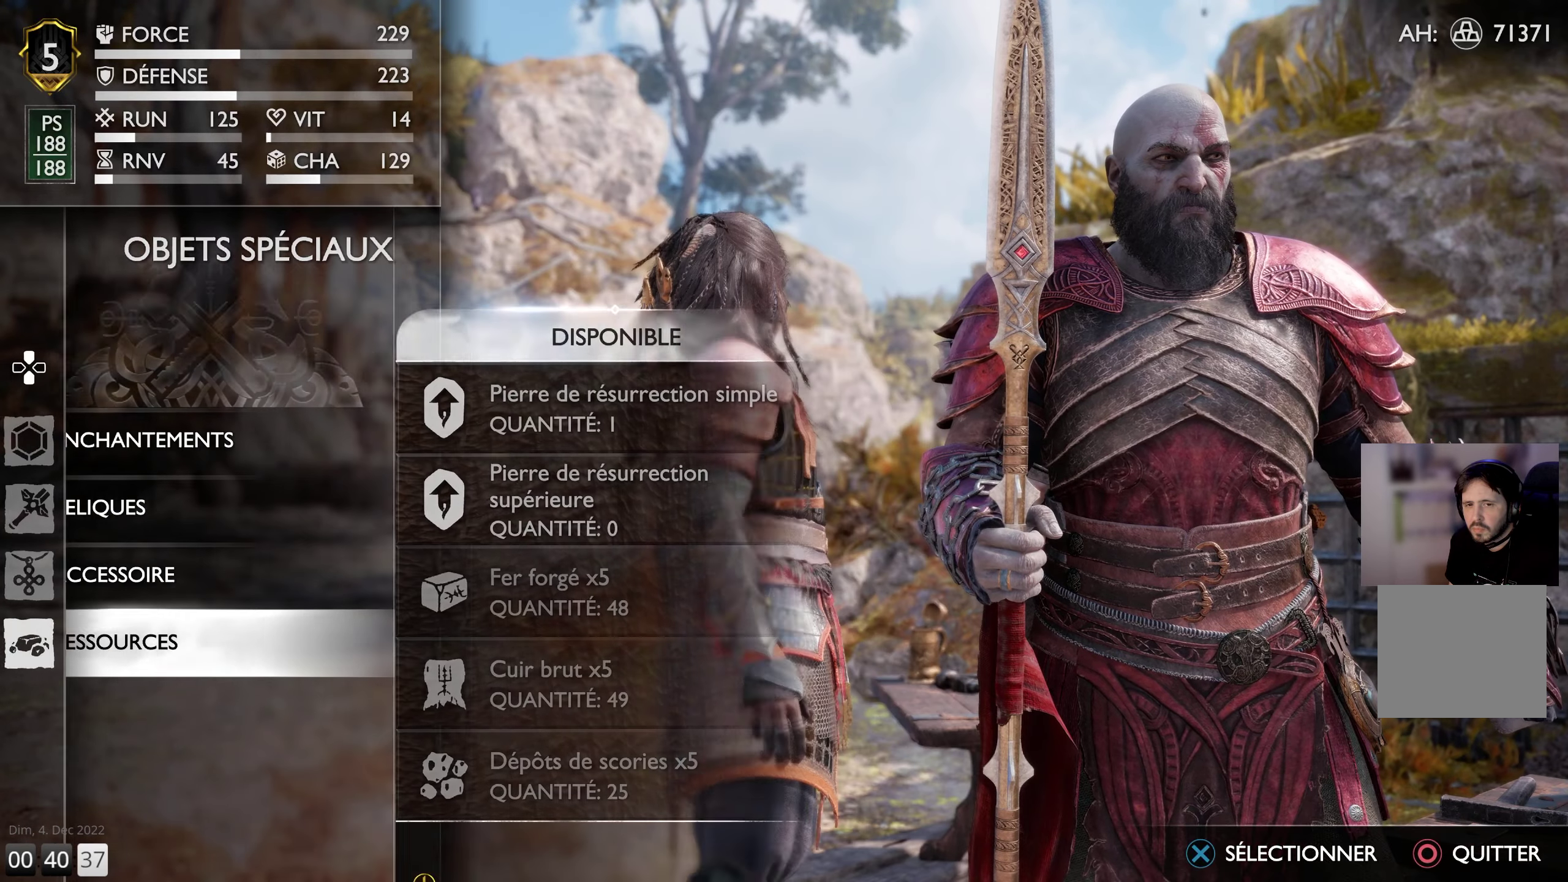
{"buttons": [], "left_stick": "center", "right_stick": "center", "events": []}
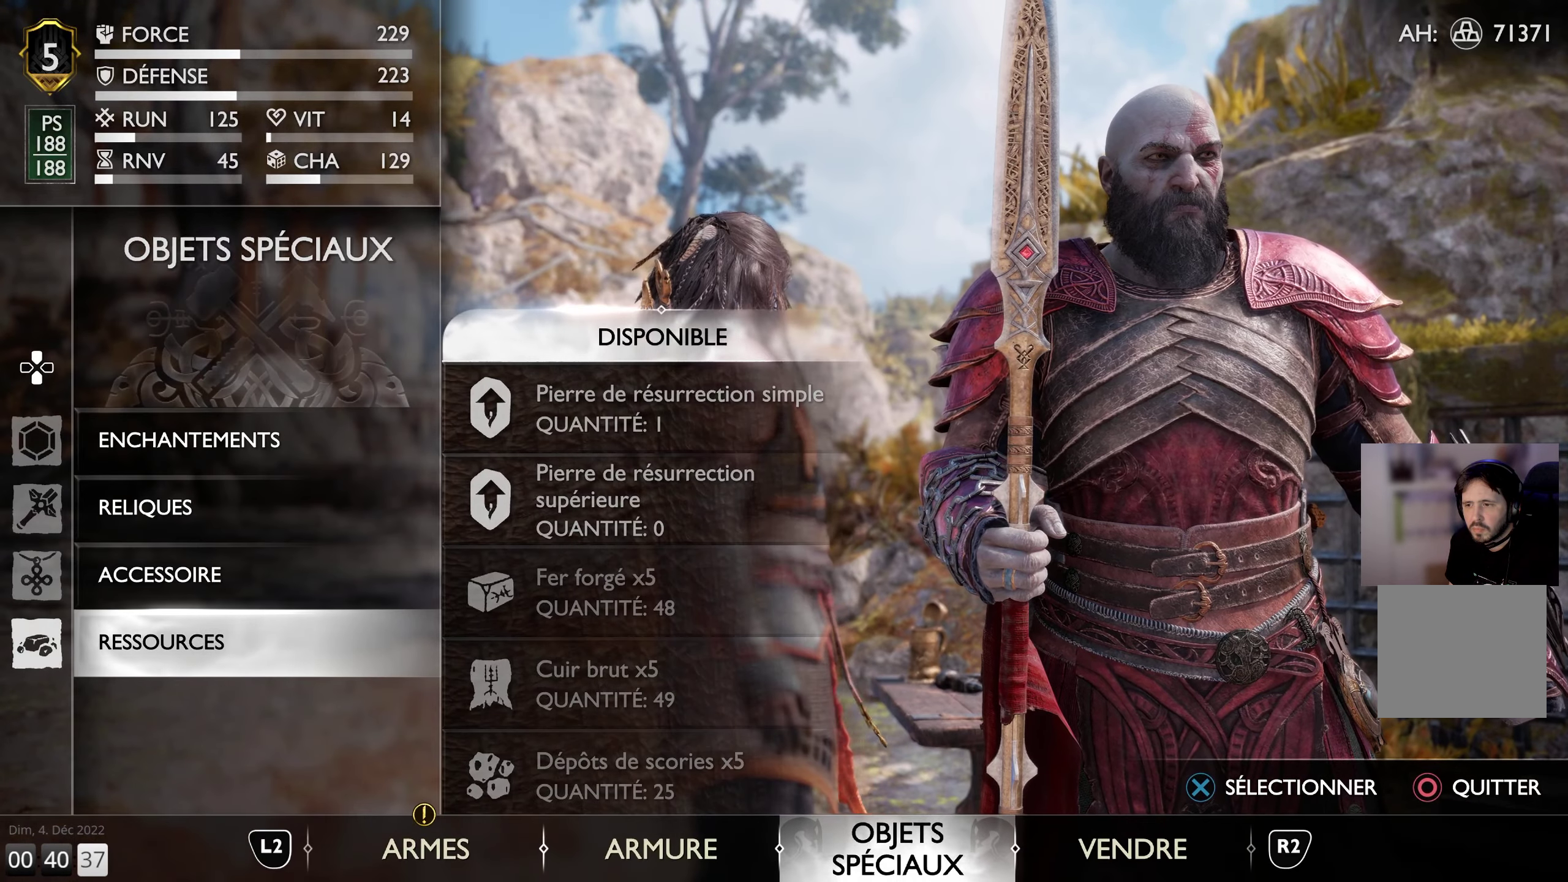
{"buttons": [], "left_stick": "center", "right_stick": "center", "events": [[167, "R2", "down"], [334, "R2", "up"]]}
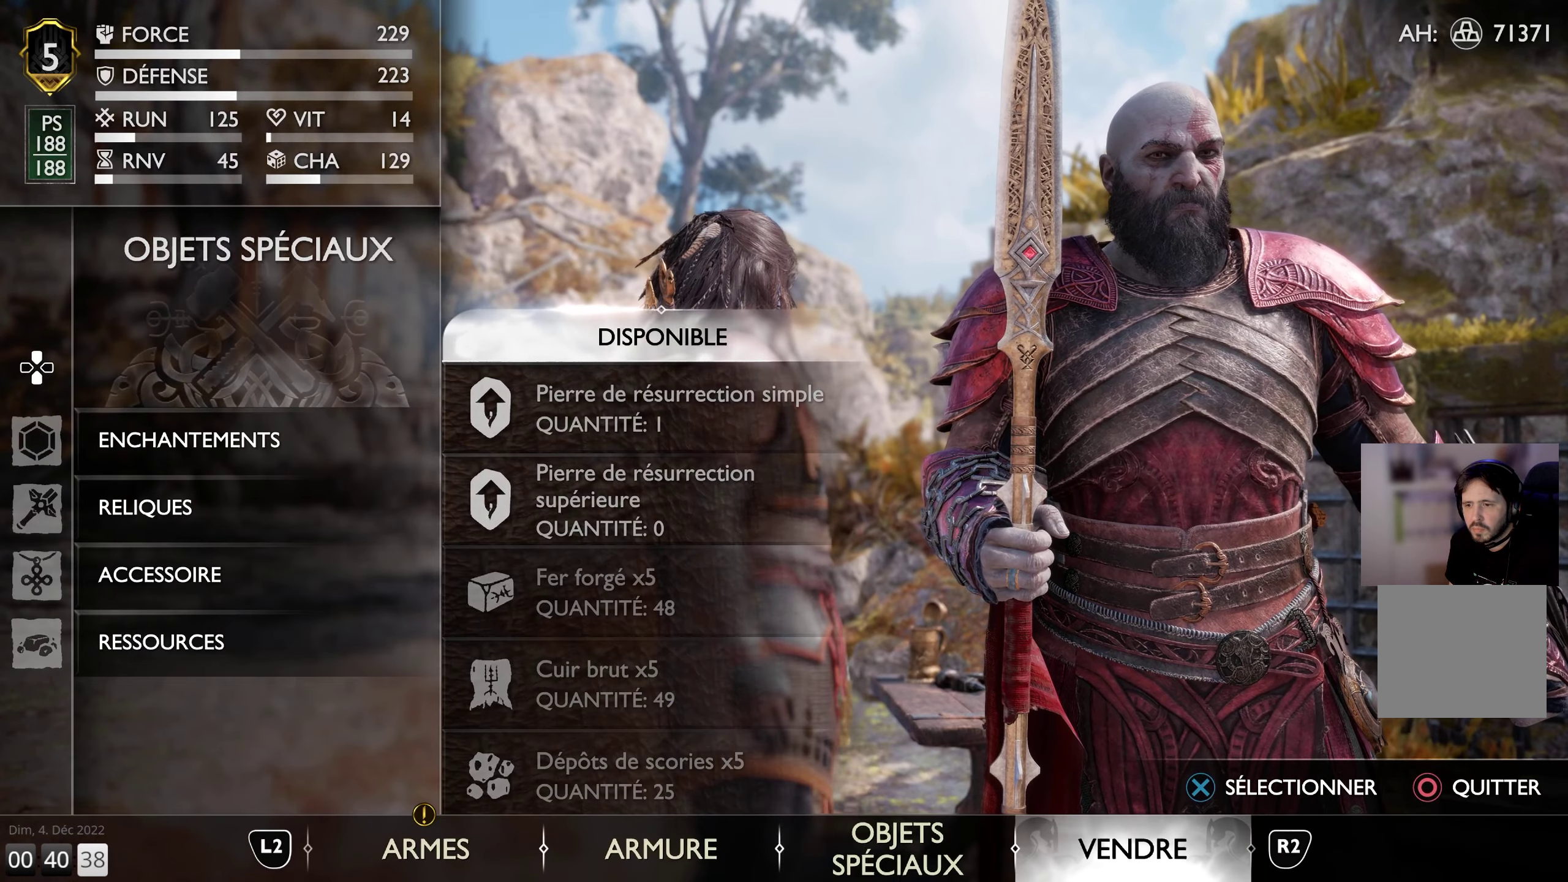
{"buttons": [], "left_stick": "center", "right_stick": "center", "events": []}
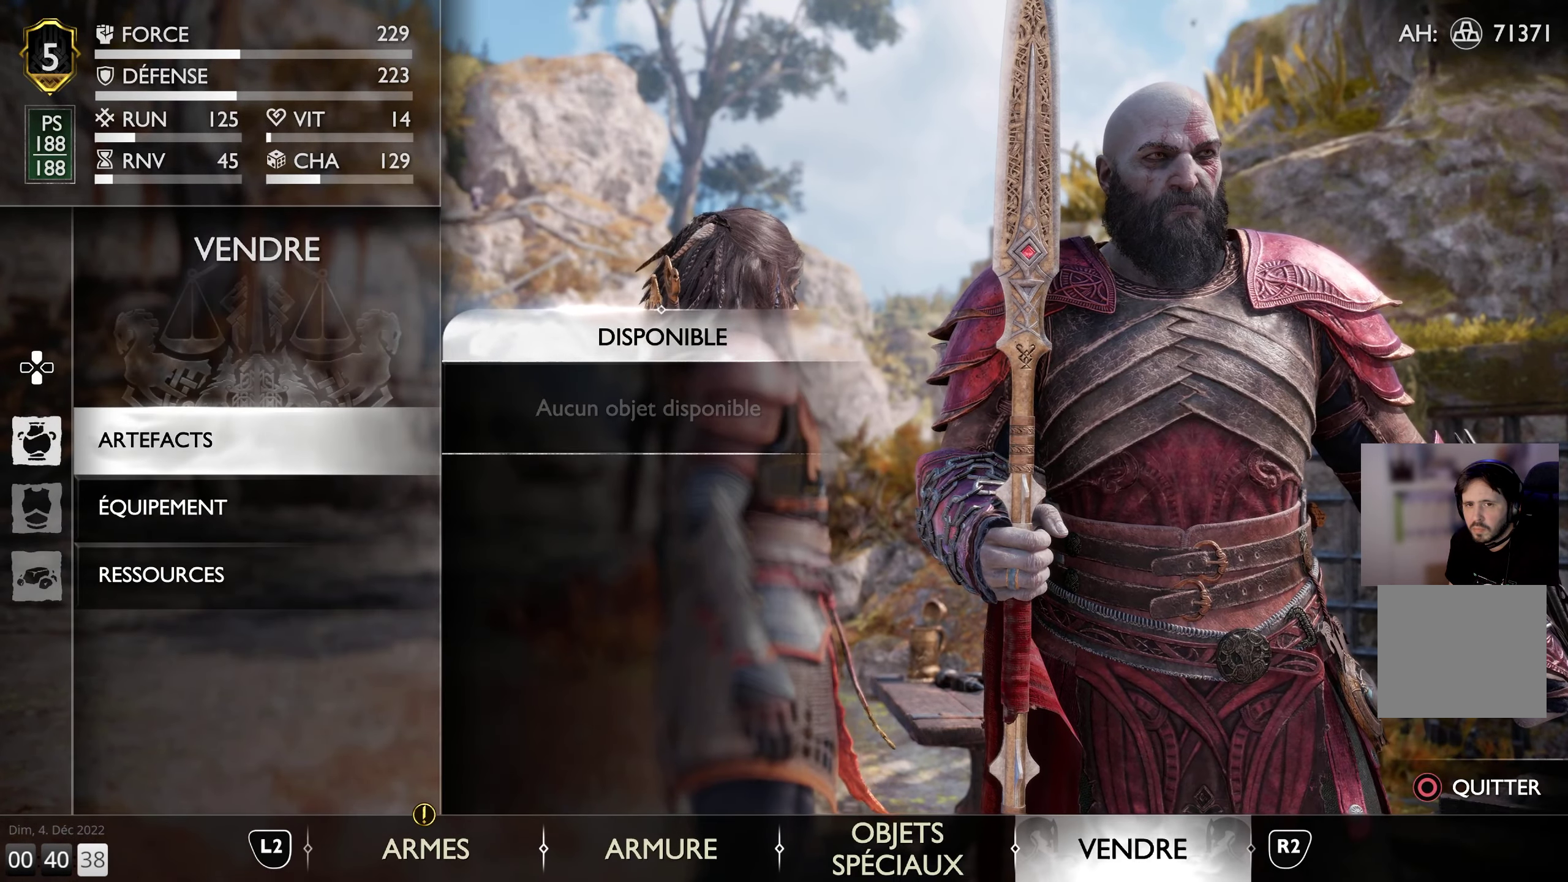
{"buttons": [], "left_stick": "center", "right_stick": "center", "events": [[234, "DPAD_DOWN", "down"], [350, "DPAD_DOWN", "up"]]}
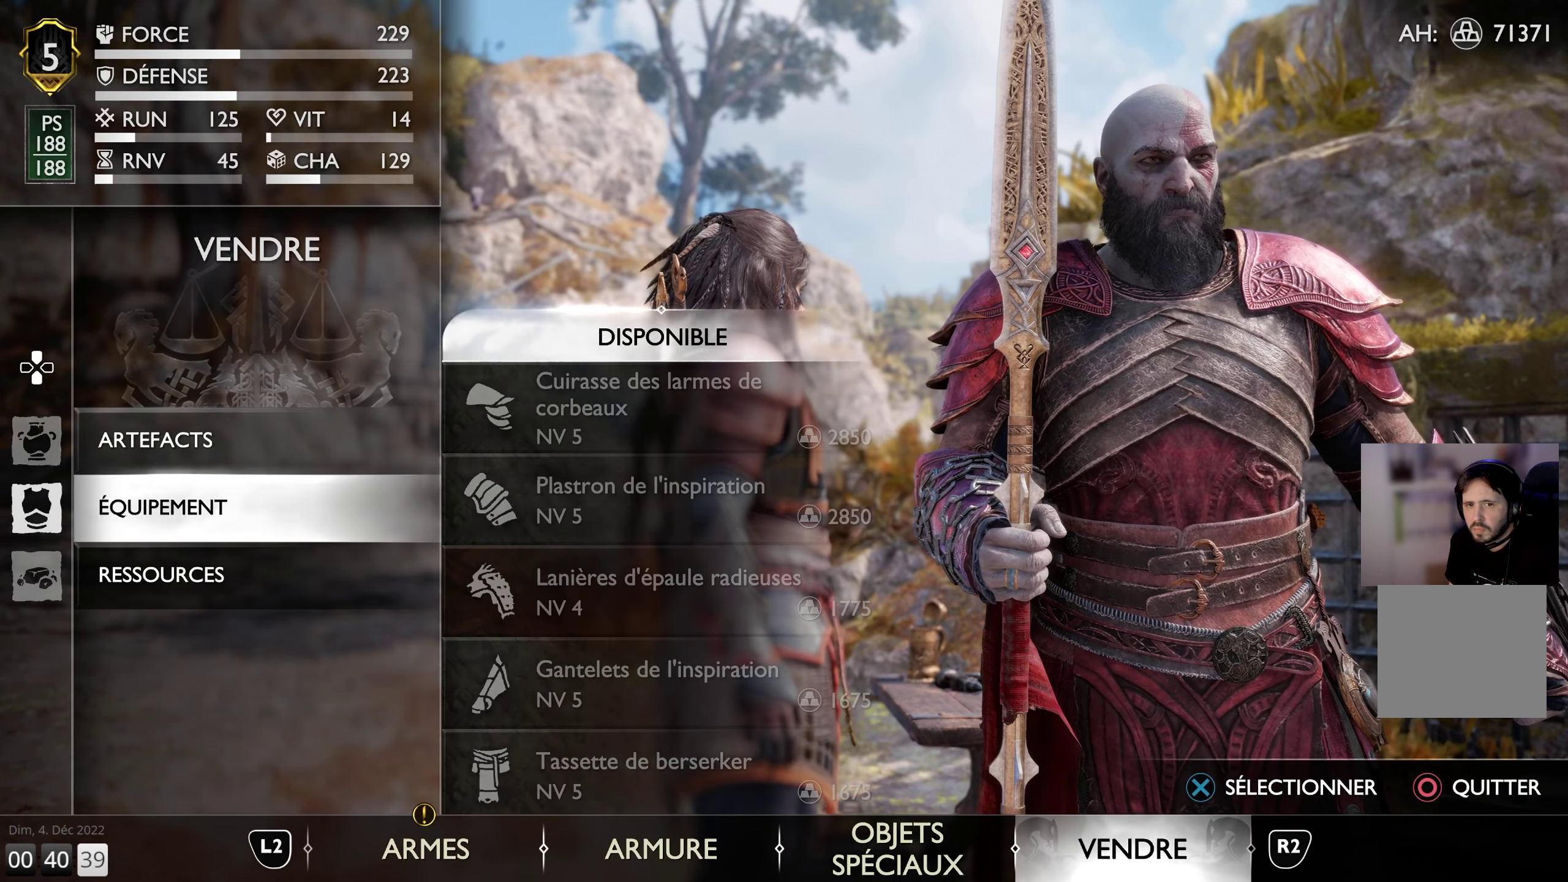
{"buttons": ["DPAD_DOWN"], "left_stick": "center", "right_stick": "center", "events": [[484, "DPAD_DOWN", "down"]]}
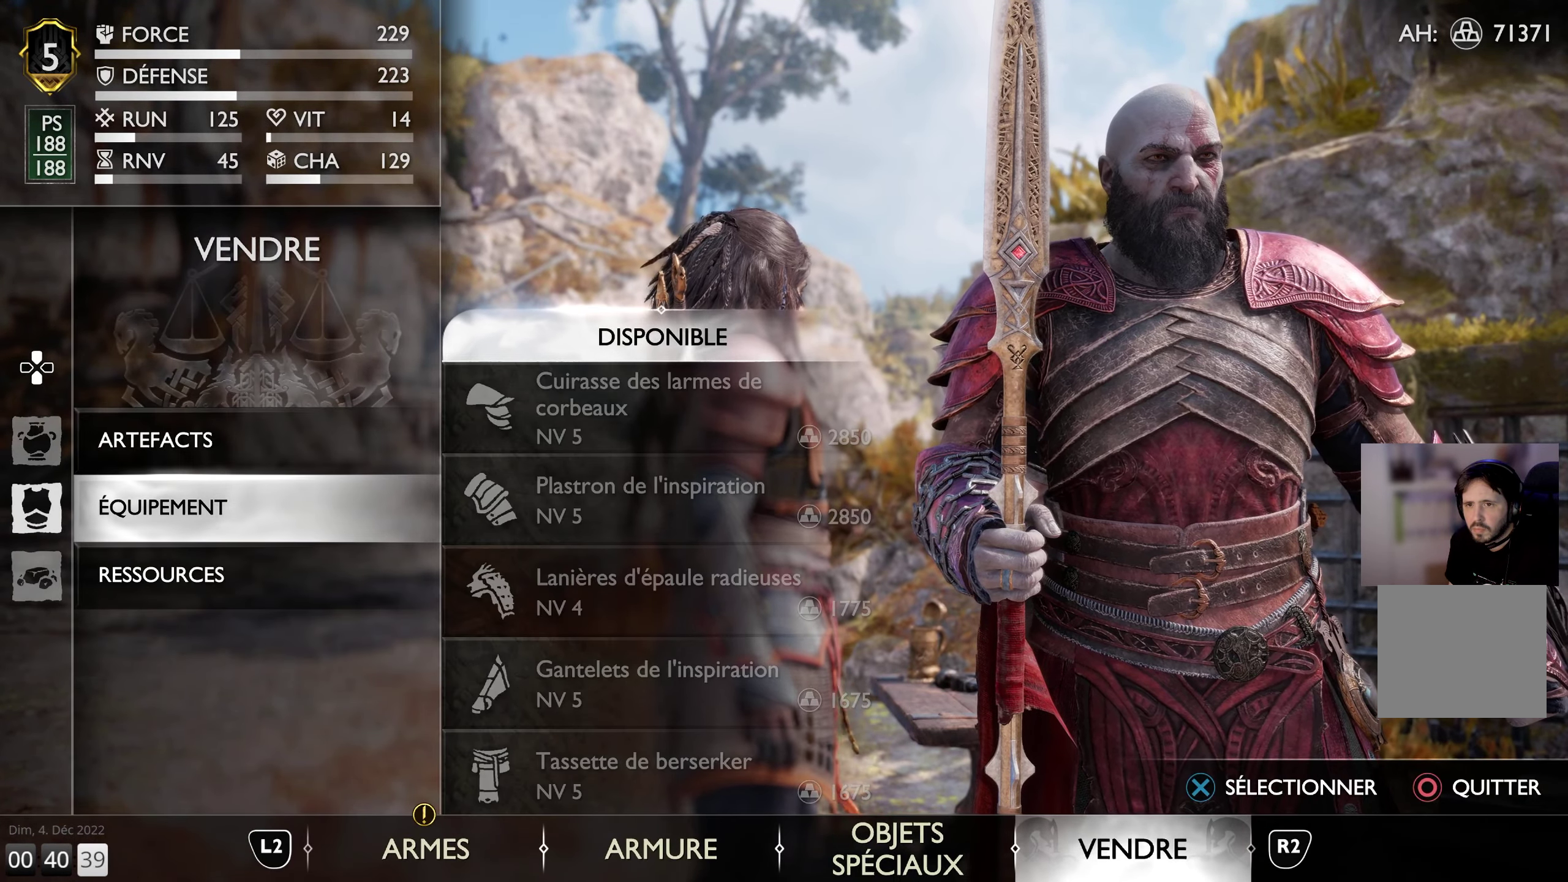
{"buttons": [], "left_stick": "center", "right_stick": "center", "events": [[134, "DPAD_DOWN", "up"]]}
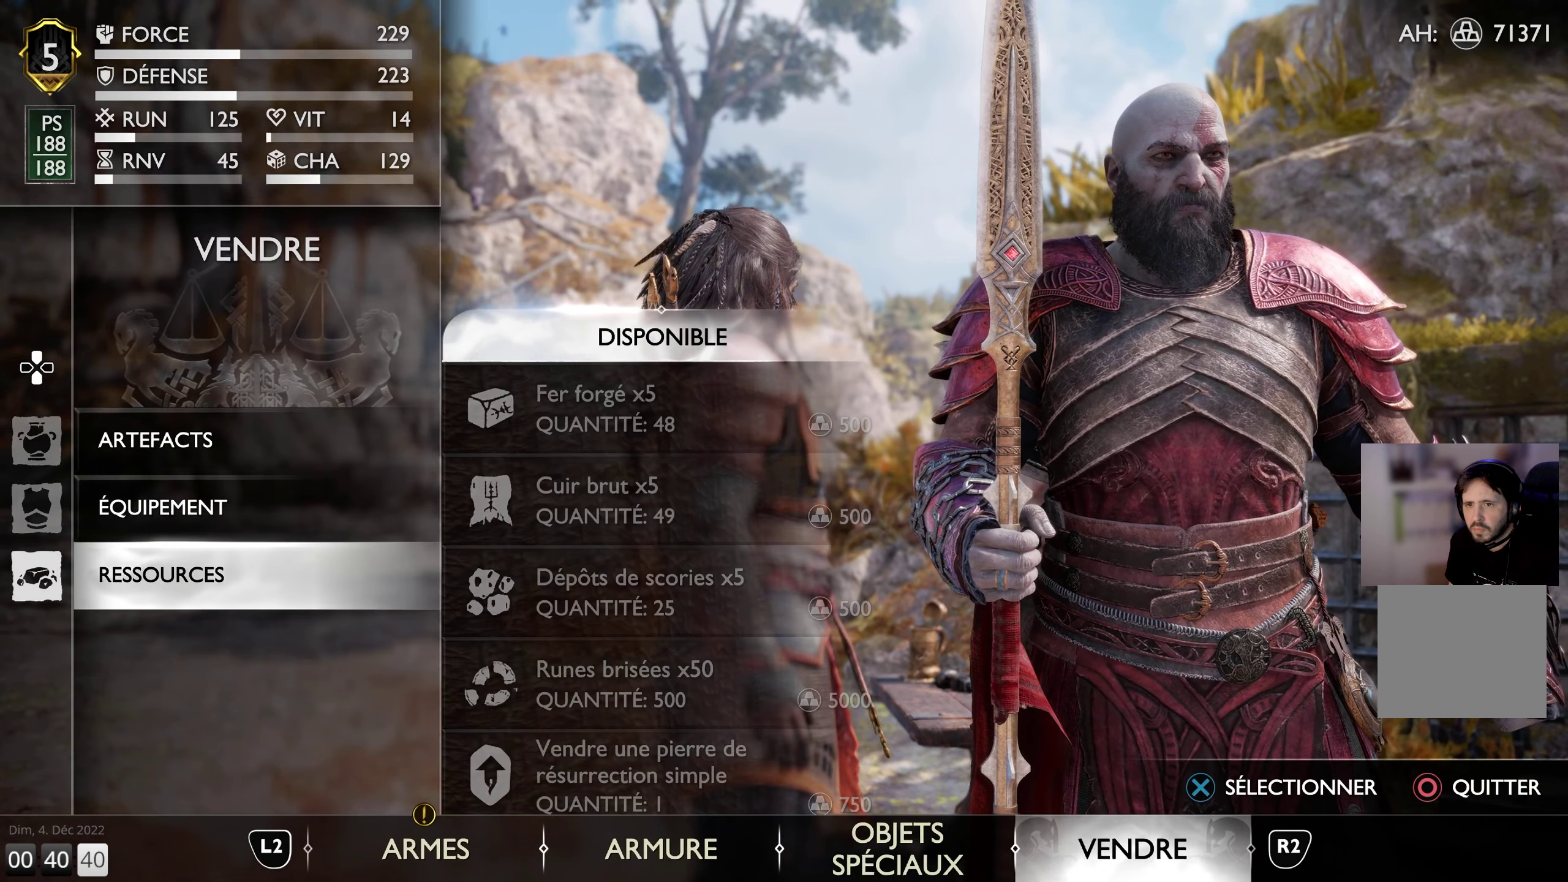
{"buttons": [], "left_stick": "center", "right_stick": "center", "events": [[84, "CROSS", "down"], [184, "CROSS", "up"], [384, "DPAD_DOWN", "down"], [500, "DPAD_DOWN", "up"]]}
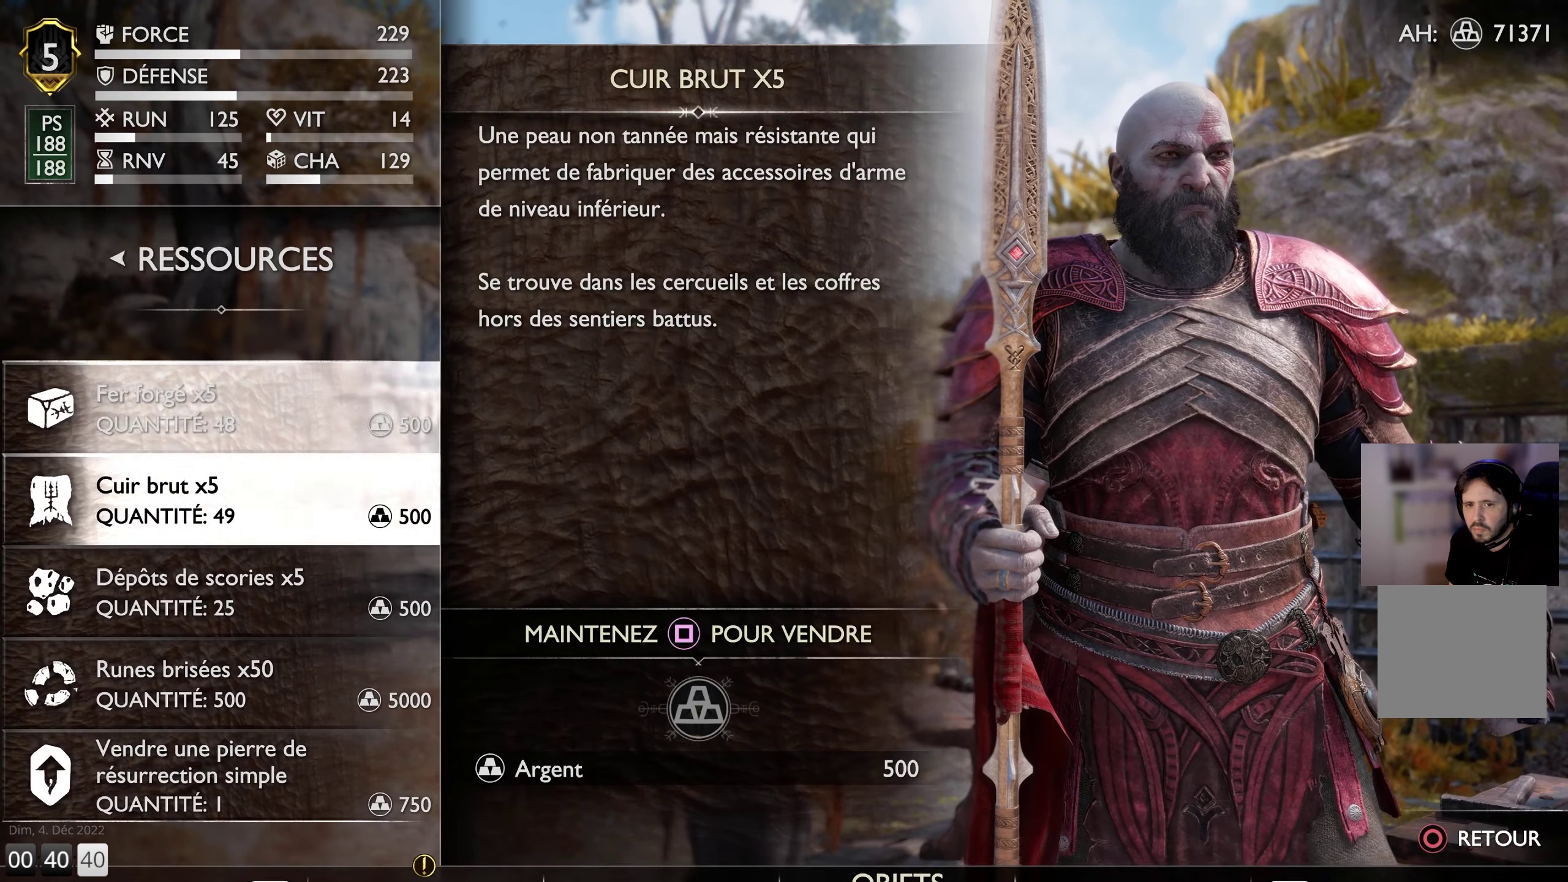
{"buttons": ["DPAD_DOWN"], "left_stick": "center", "right_stick": "center", "events": [[84, "DPAD_DOWN", "down"], [184, "DPAD_DOWN", "up"], [283, "DPAD_DOWN", "down"], [366, "DPAD_DOWN", "up"], [450, "DPAD_DOWN", "down"]]}
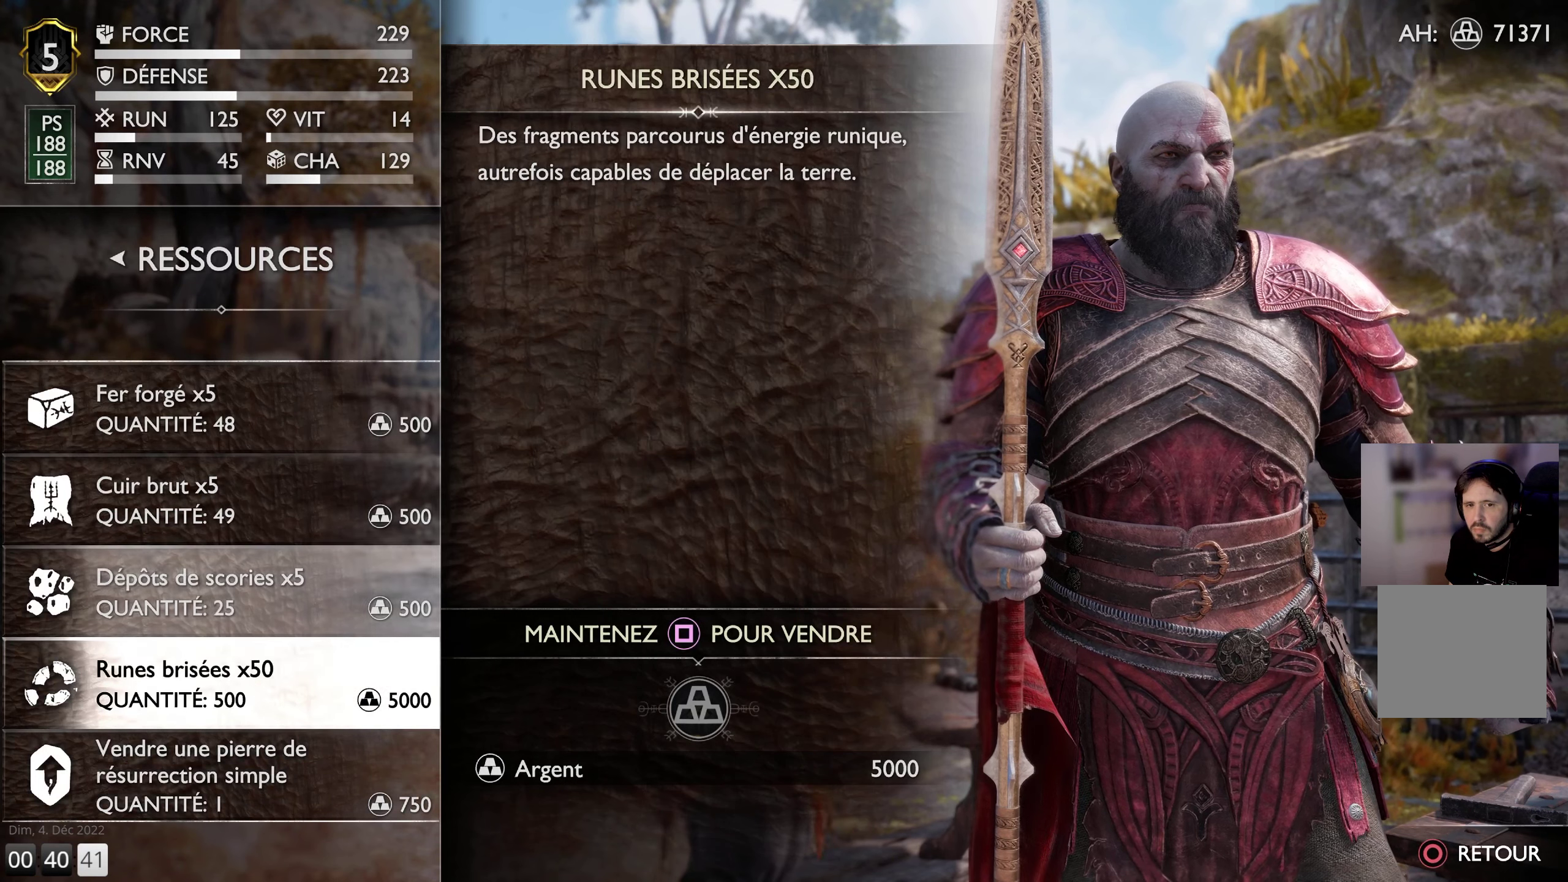
{"buttons": [], "left_stick": "center", "right_stick": "center", "events": [[50, "DPAD_DOWN", "up"], [150, "DPAD_DOWN", "down"], [233, "DPAD_DOWN", "up"]]}
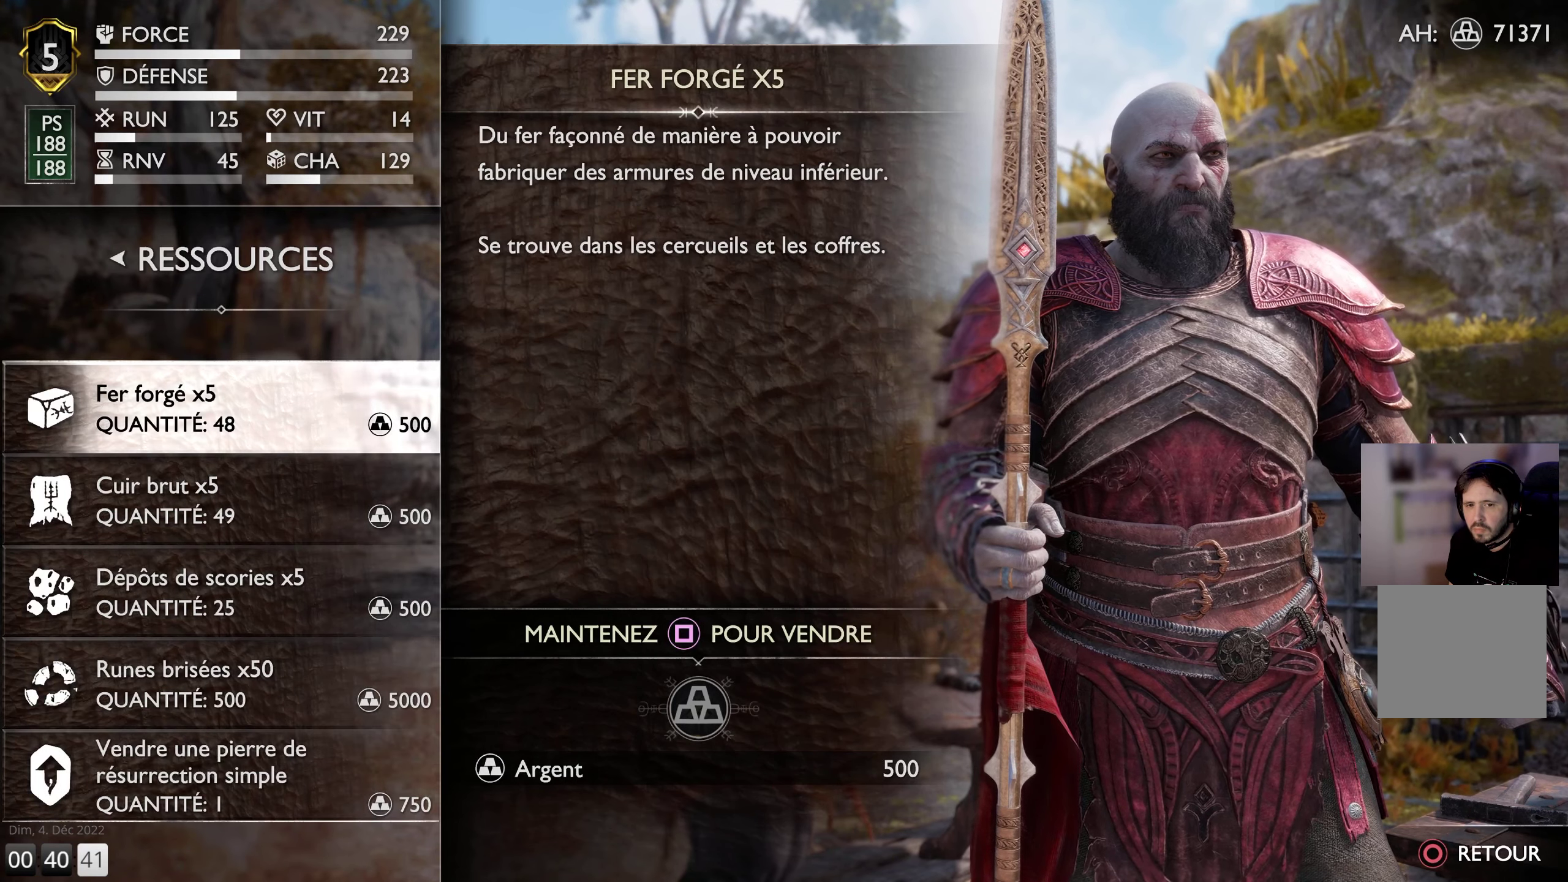
{"buttons": [], "left_stick": "center", "right_stick": "center", "events": [[366, "DPAD_UP", "down"], [450, "DPAD_UP", "up"]]}
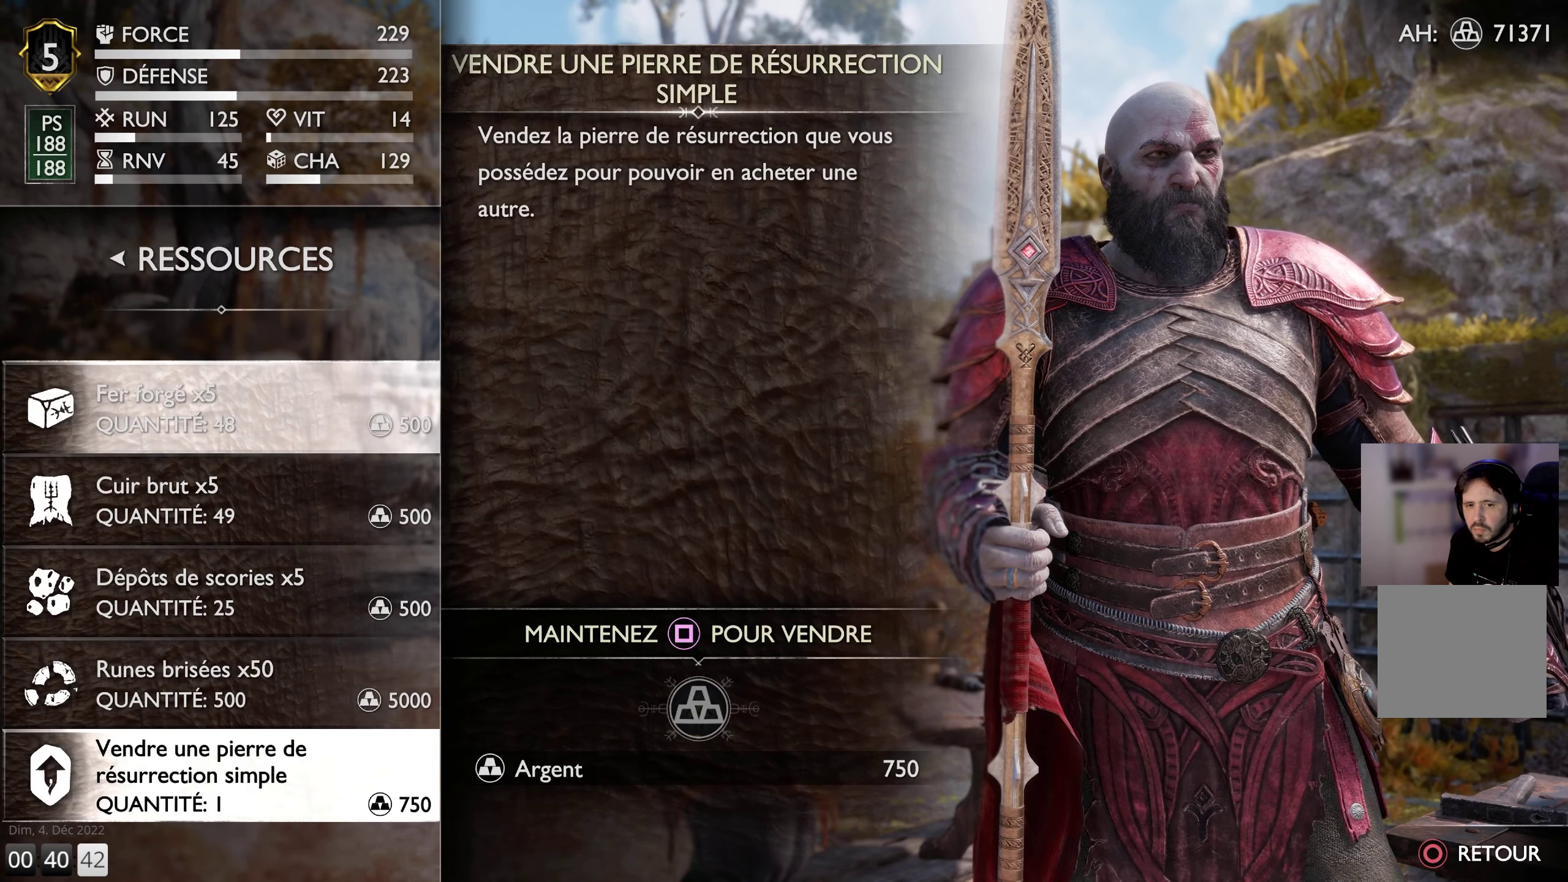
{"buttons": [], "left_stick": "center", "right_stick": "center", "events": []}
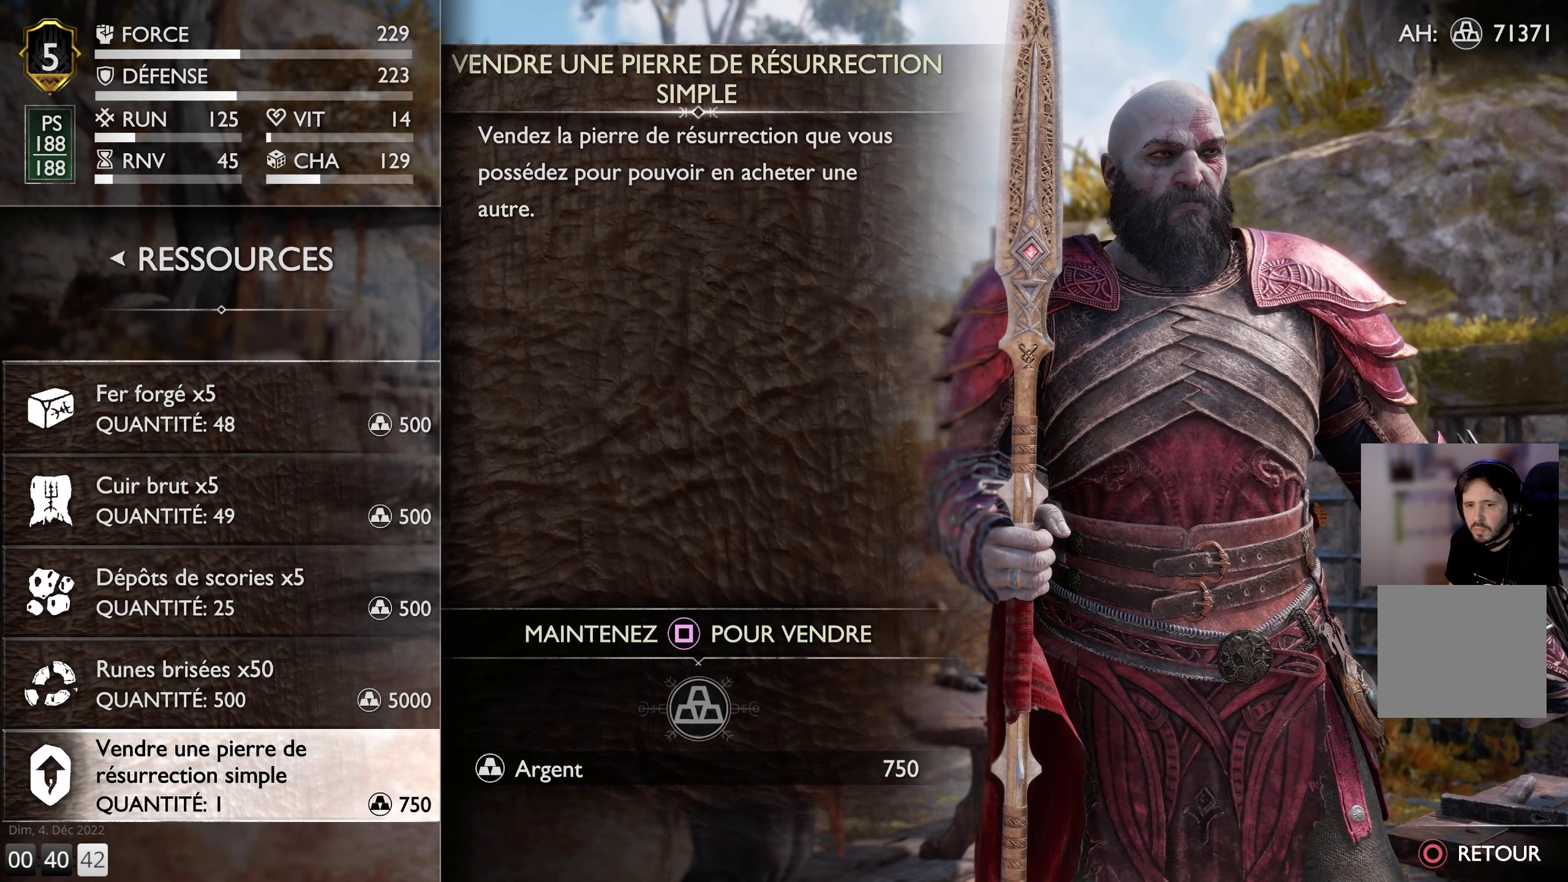
{"buttons": [], "left_stick": "center", "right_stick": "center", "events": []}
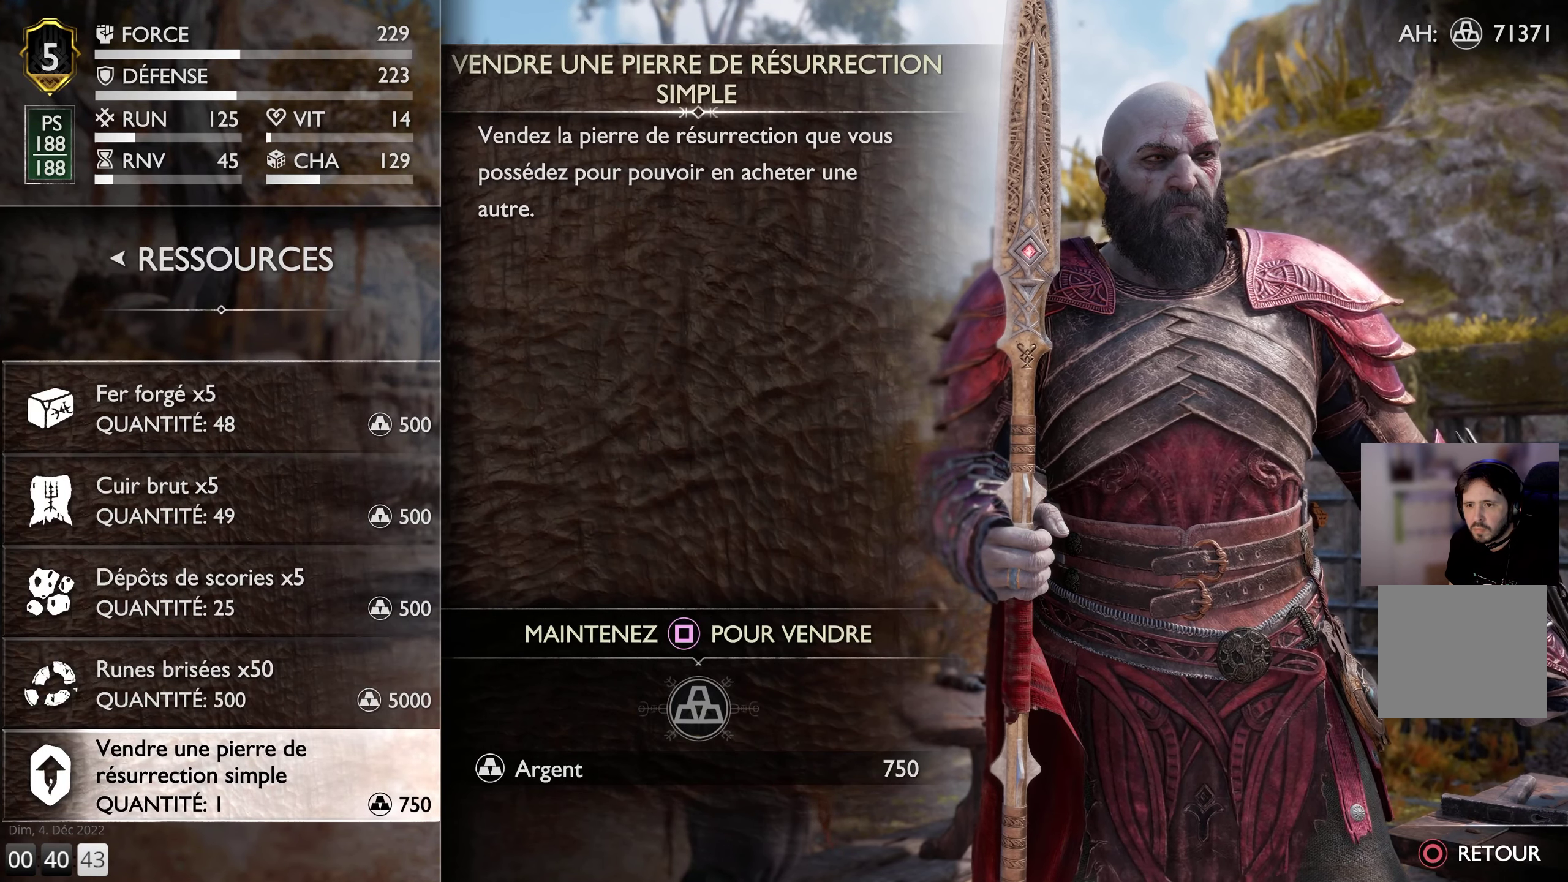
{"buttons": ["SQUARE"], "left_stick": "center", "right_stick": "center", "events": [[366, "SQUARE", "down"]]}
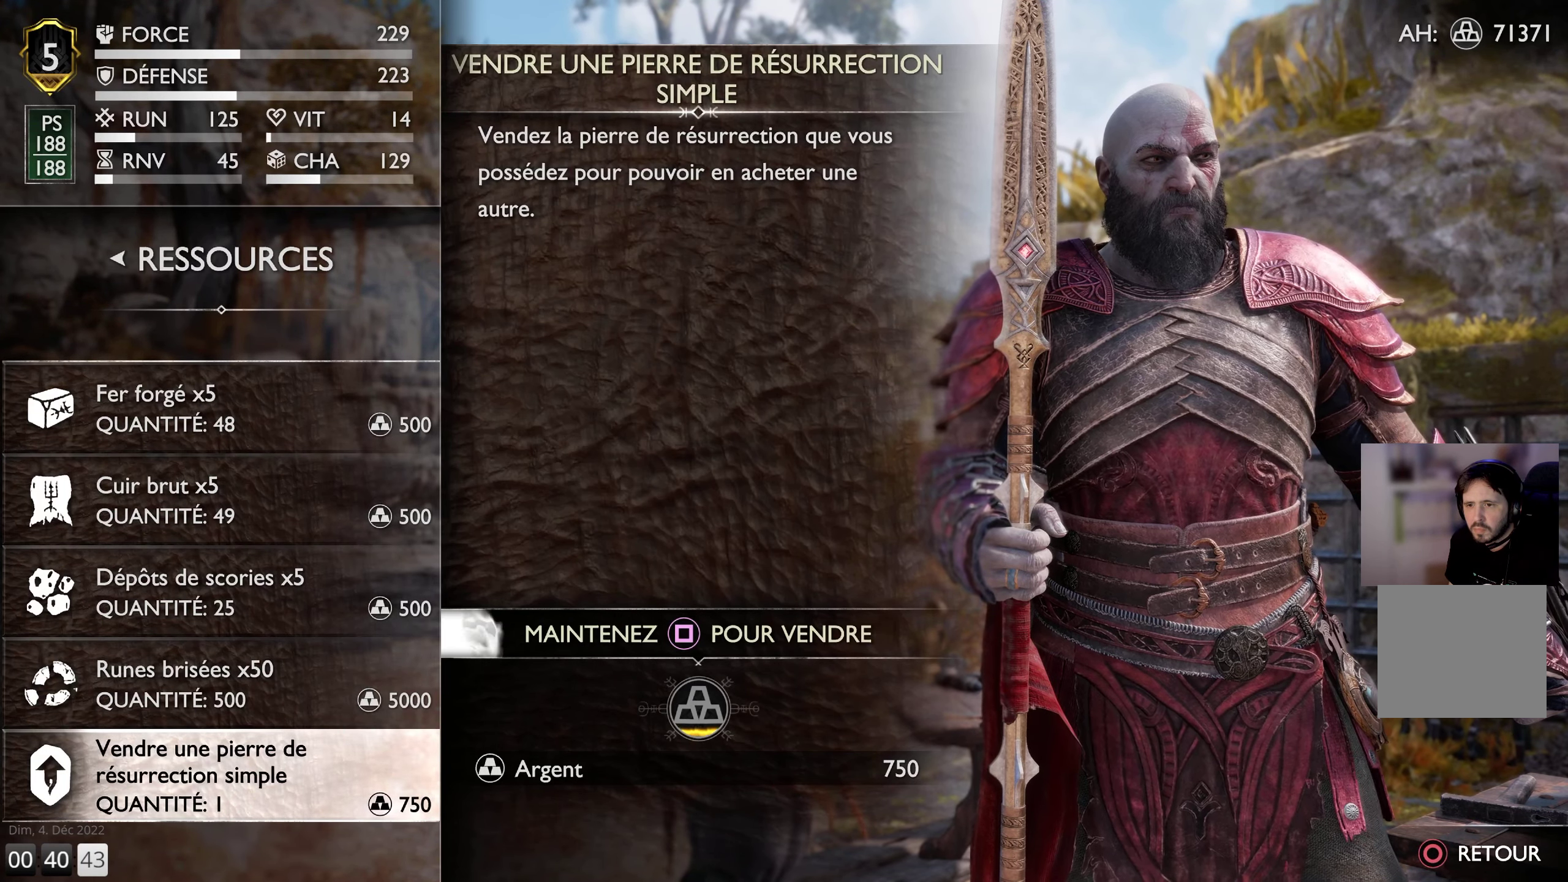
{"buttons": ["SQUARE"], "left_stick": "center", "right_stick": "center", "events": []}
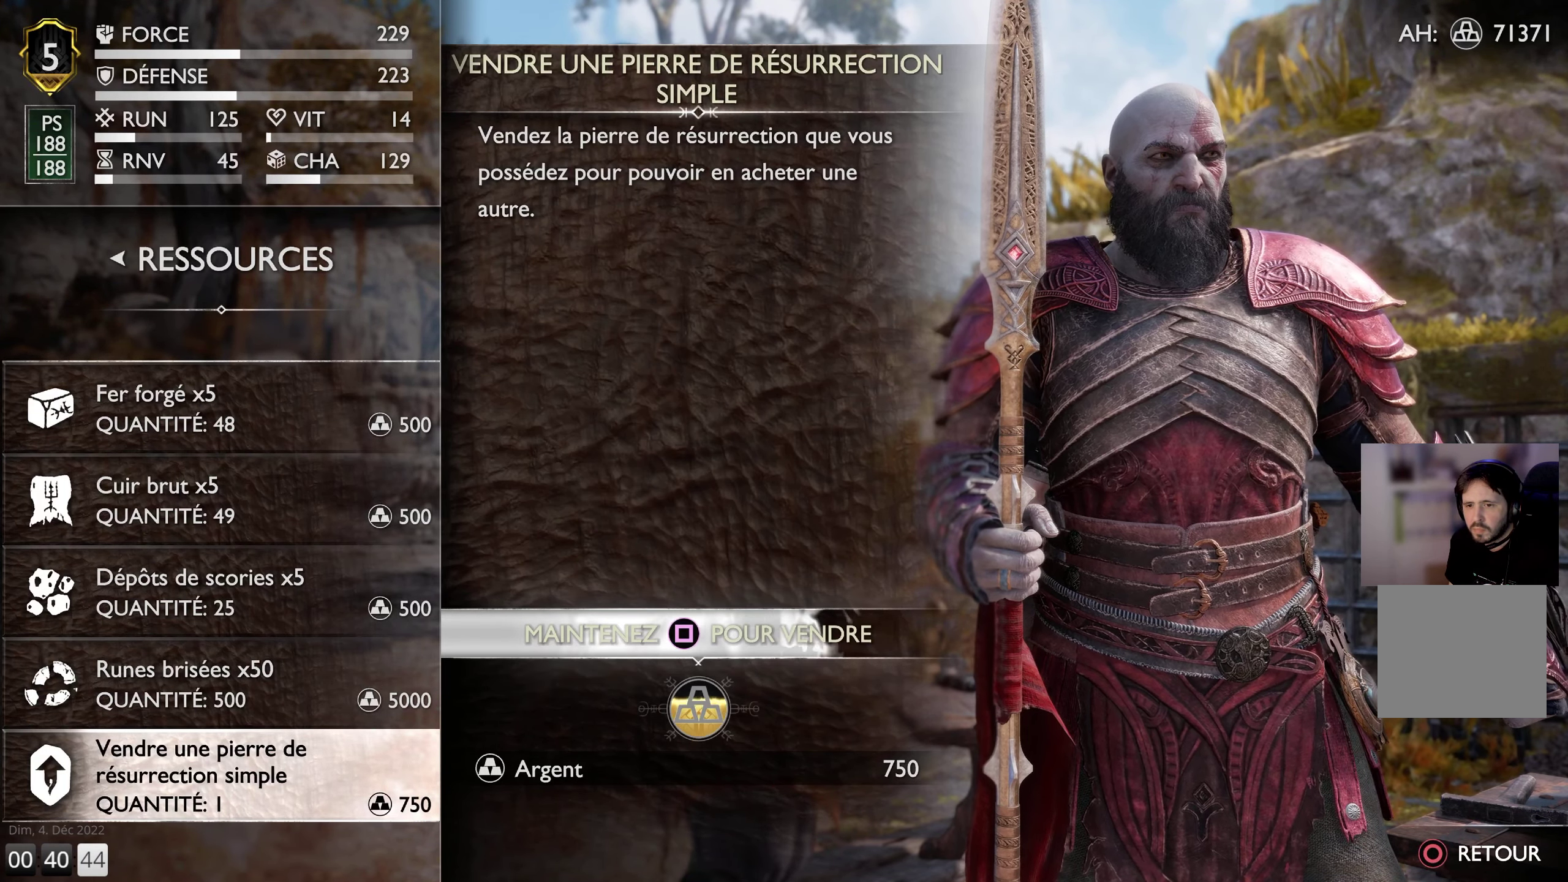
{"buttons": ["SQUARE"], "left_stick": "center", "right_stick": "center", "events": []}
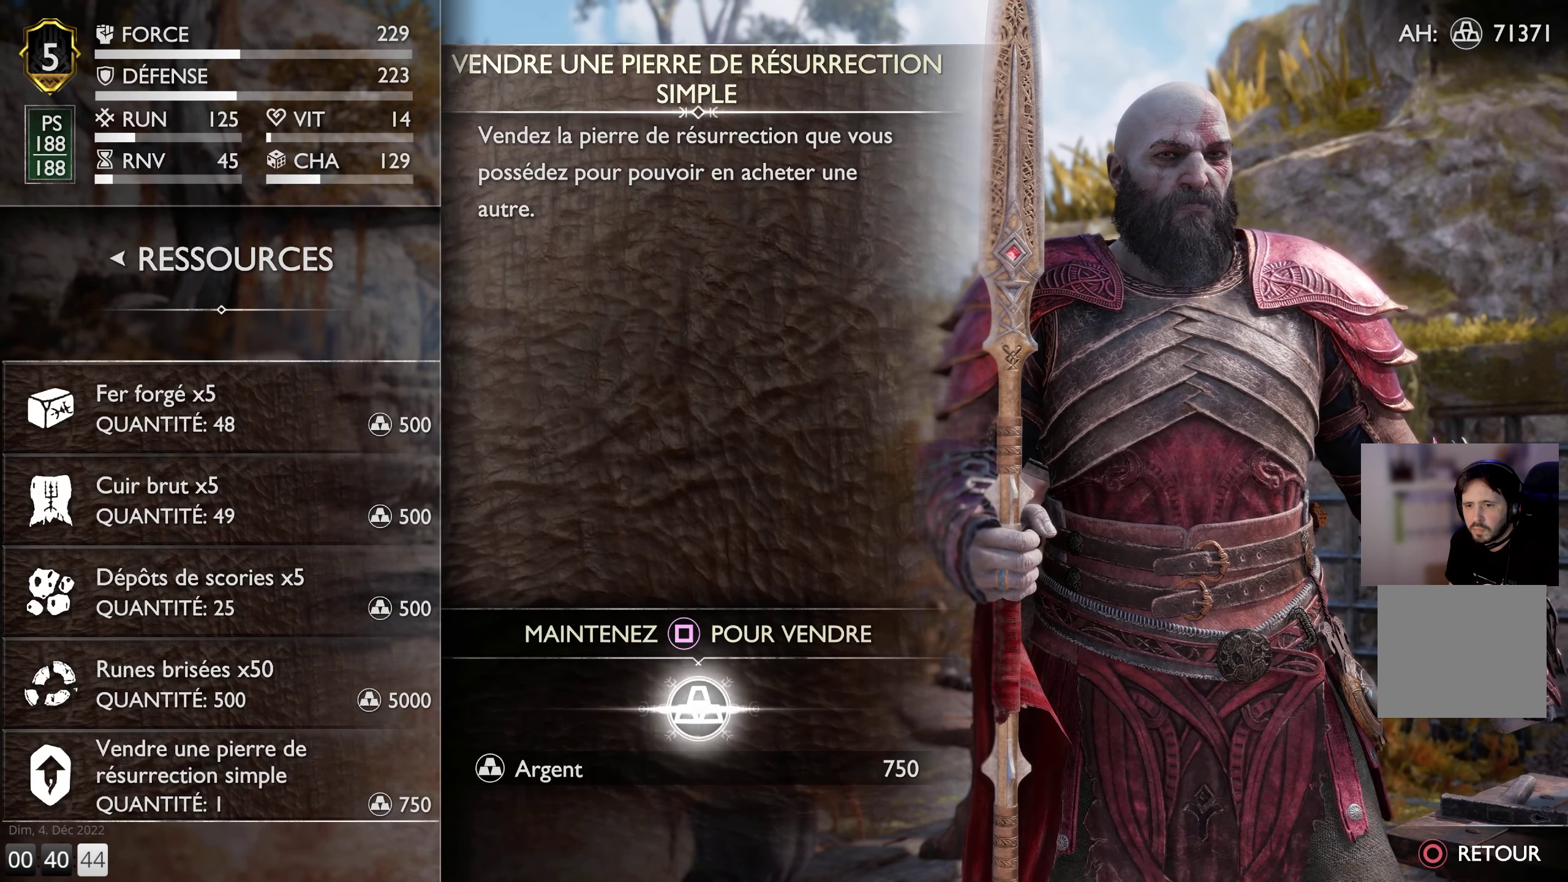
{"buttons": [], "left_stick": "center", "right_stick": "center", "events": [[133, "SQUARE", "up"]]}
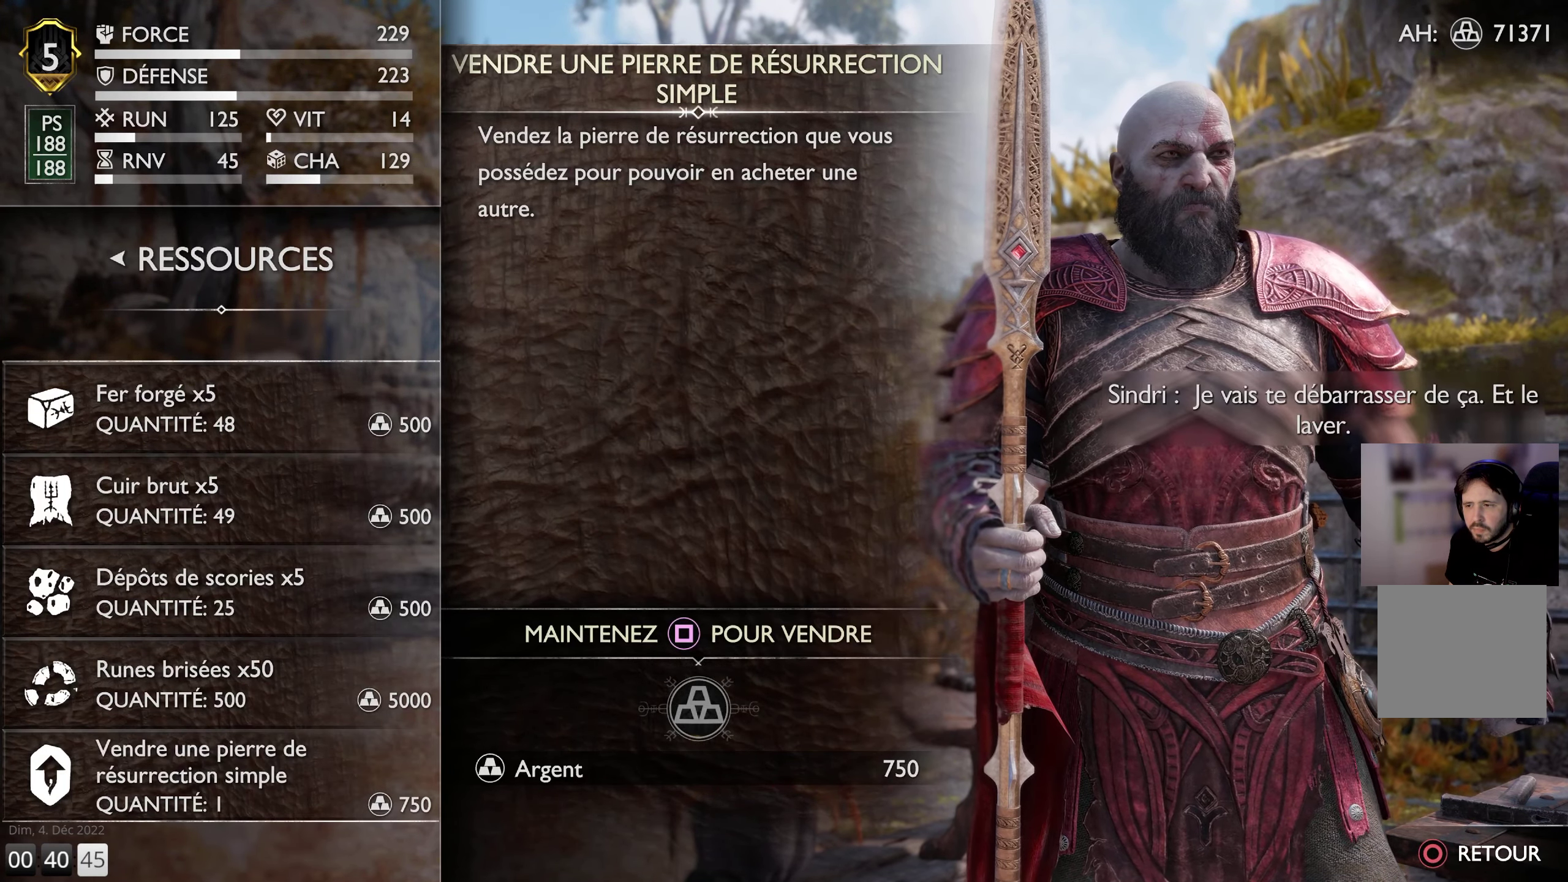
{"buttons": [], "left_stick": "center", "right_stick": "center", "events": []}
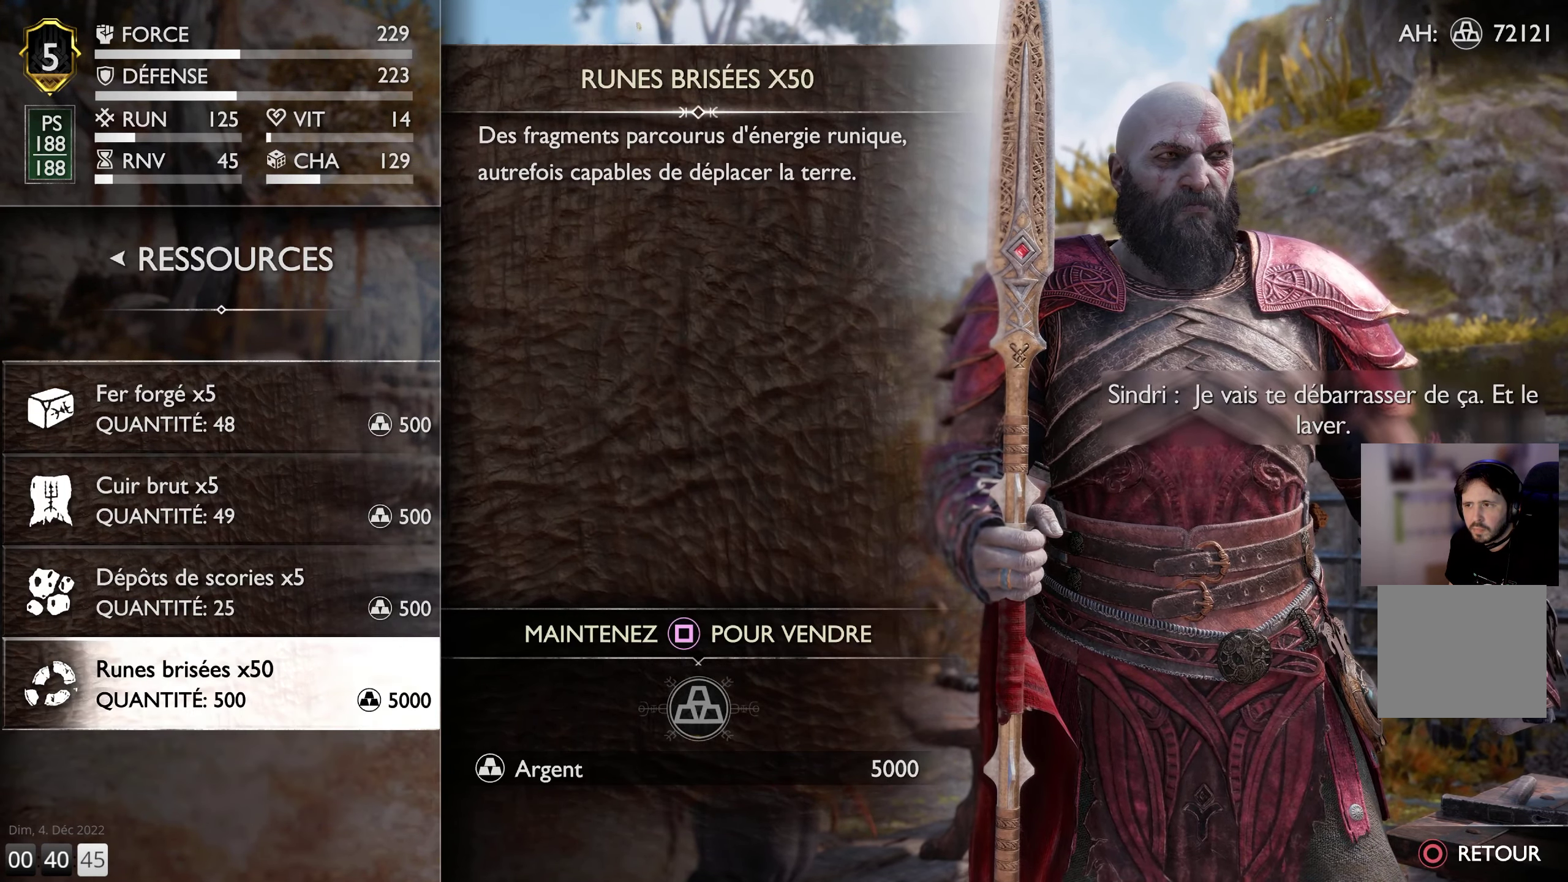
{"buttons": [], "left_stick": "center", "right_stick": "center", "events": [[283, "CIRCLE", "down"], [383, "CIRCLE", "up"]]}
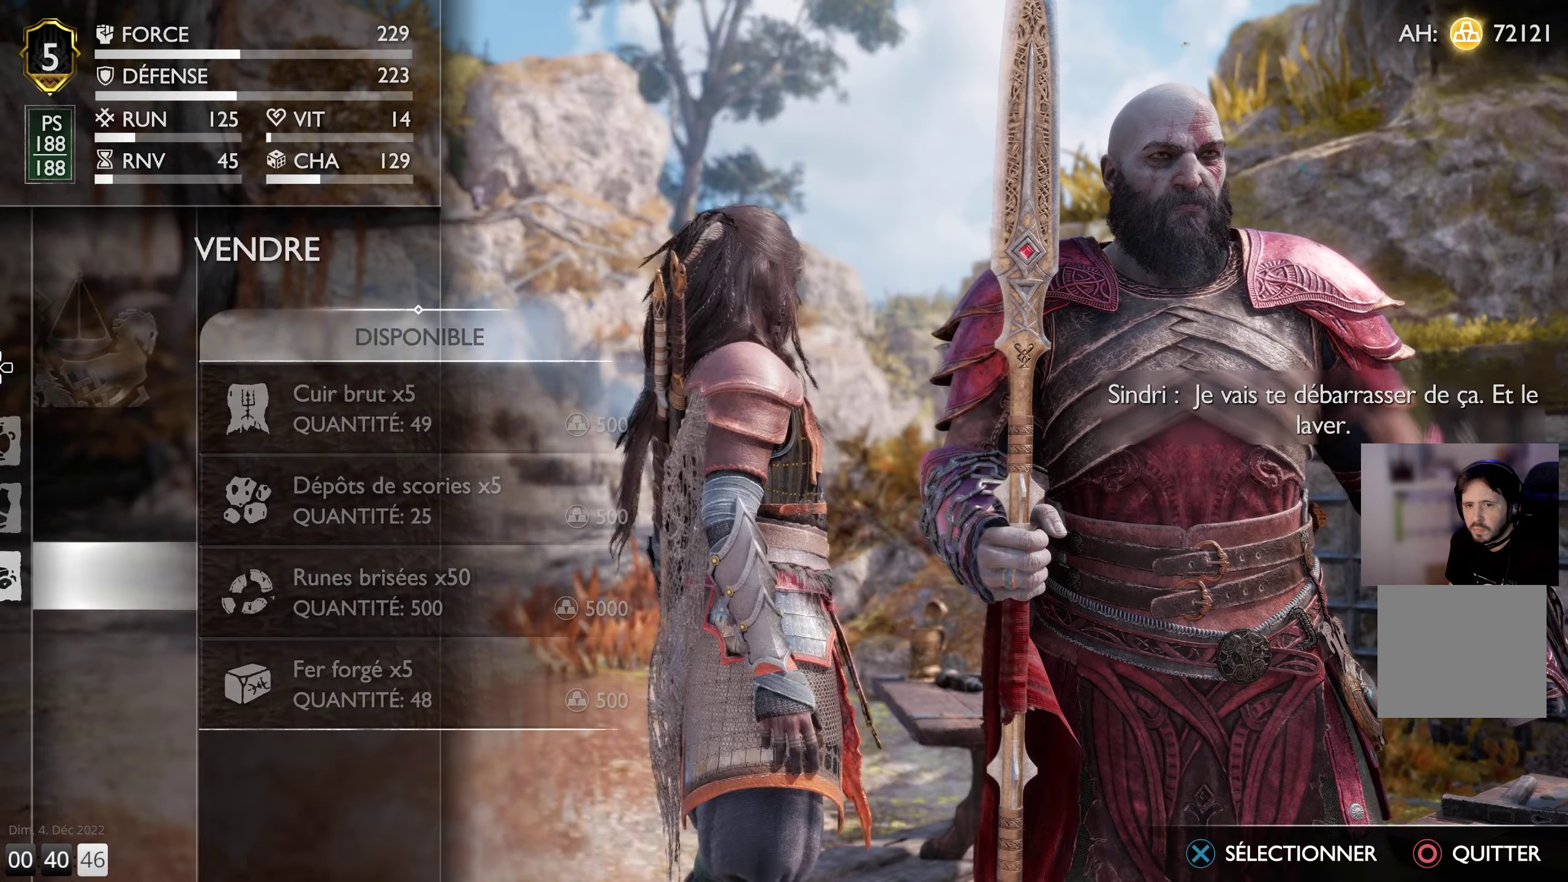
{"buttons": [], "left_stick": "center", "right_stick": "center", "events": []}